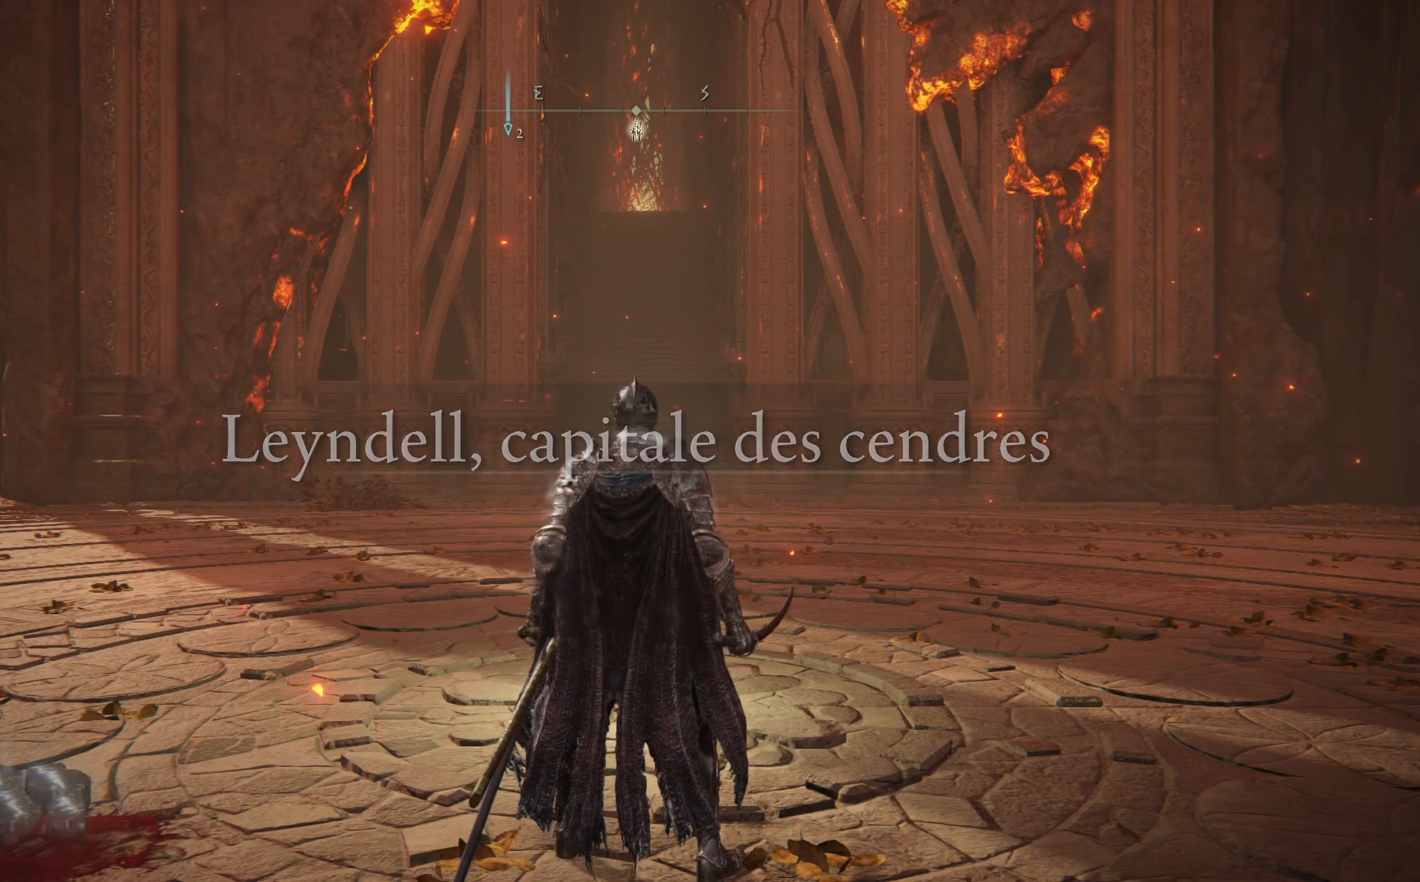
Gameplay with a controller (Xbox layout); each line is a JSON object with the inputs held at the frame after it. "events" lists button and stick changes between this image and that frame as [ms after this image, input, new state], when the widget could be followed in between. Not read: SHARE Z.
{"buttons": [], "left_stick": "up", "right_stick": "center", "events": [[267, "left_stick", "up"]]}
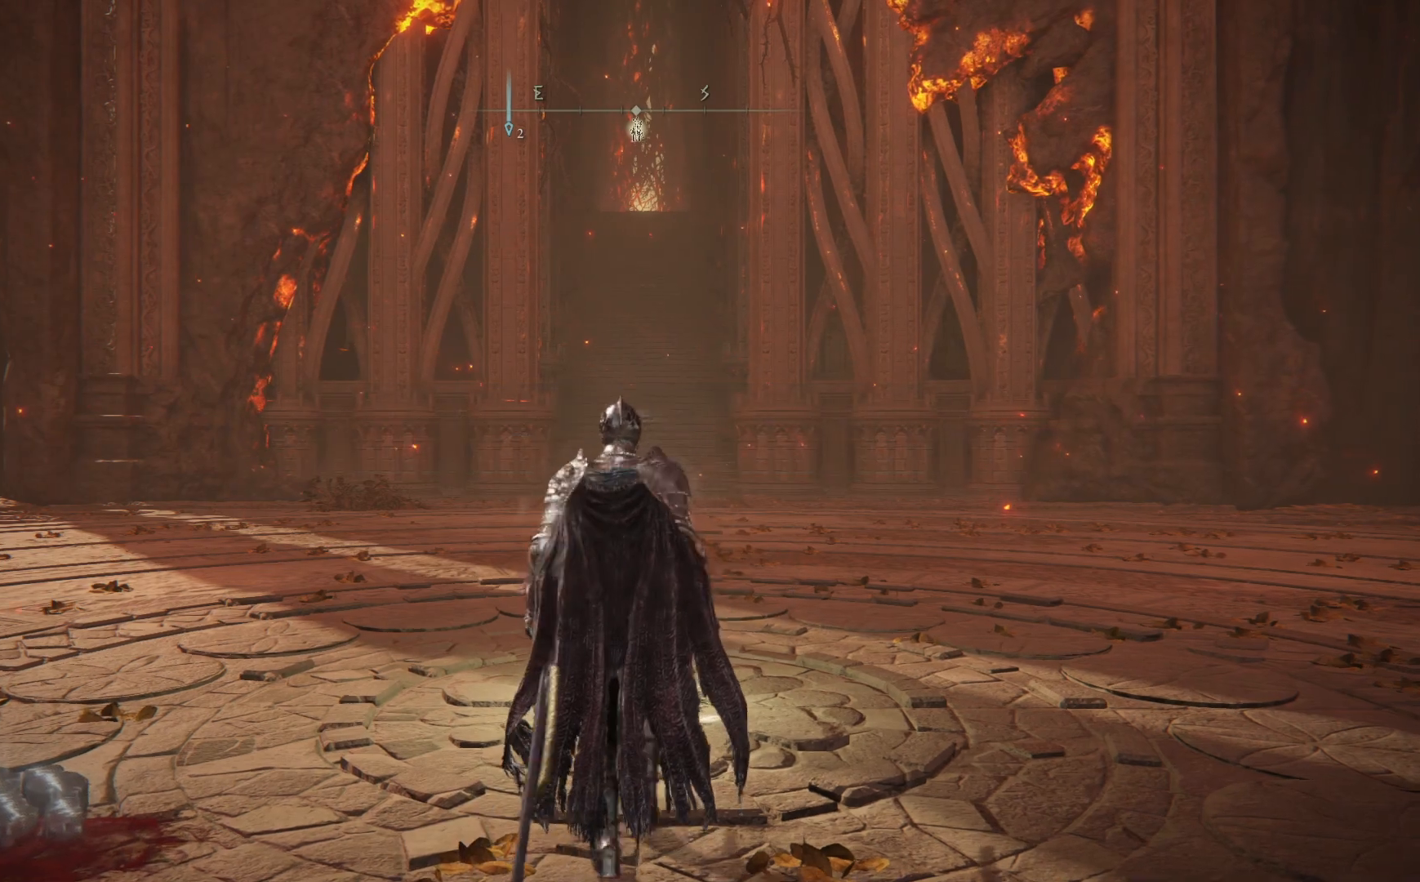
{"buttons": ["B"], "left_stick": "up", "right_stick": "center", "events": [[83, "B", "down"]]}
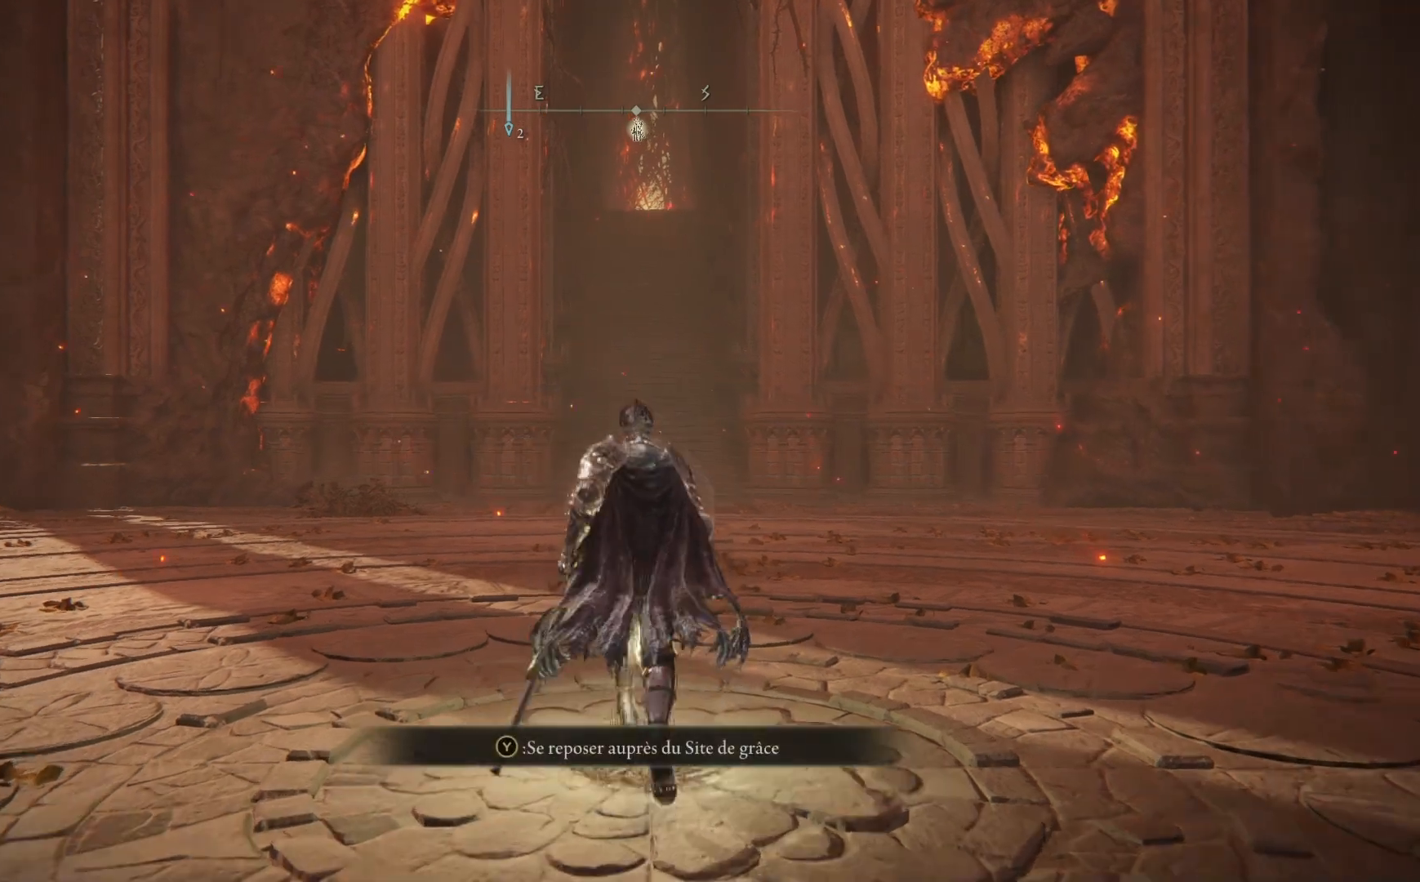
{"buttons": ["B"], "left_stick": "up", "right_stick": "center", "events": []}
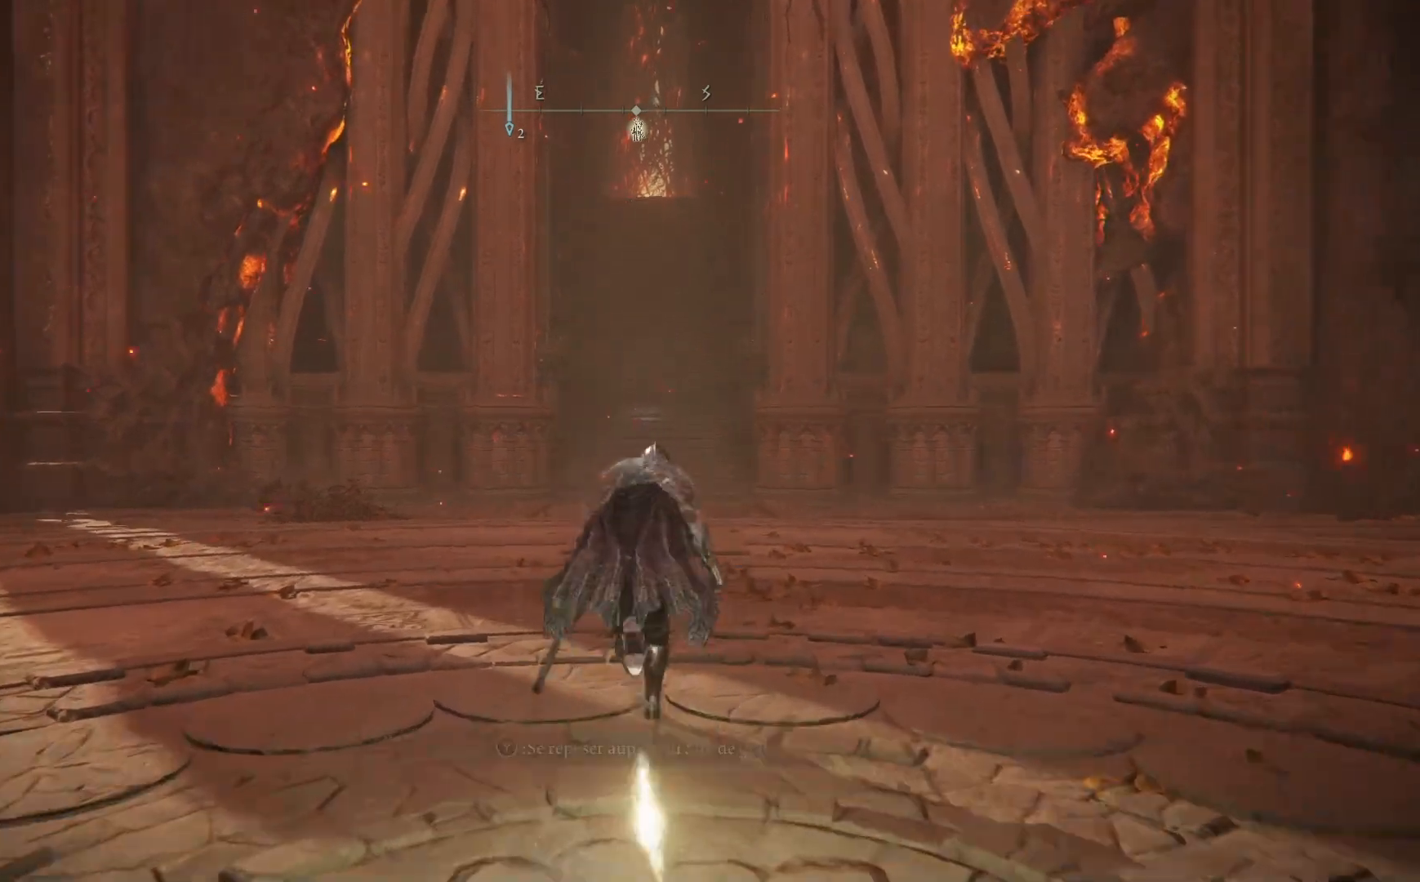
{"buttons": [], "left_stick": "up", "right_stick": "center", "events": [[483, "B", "up"]]}
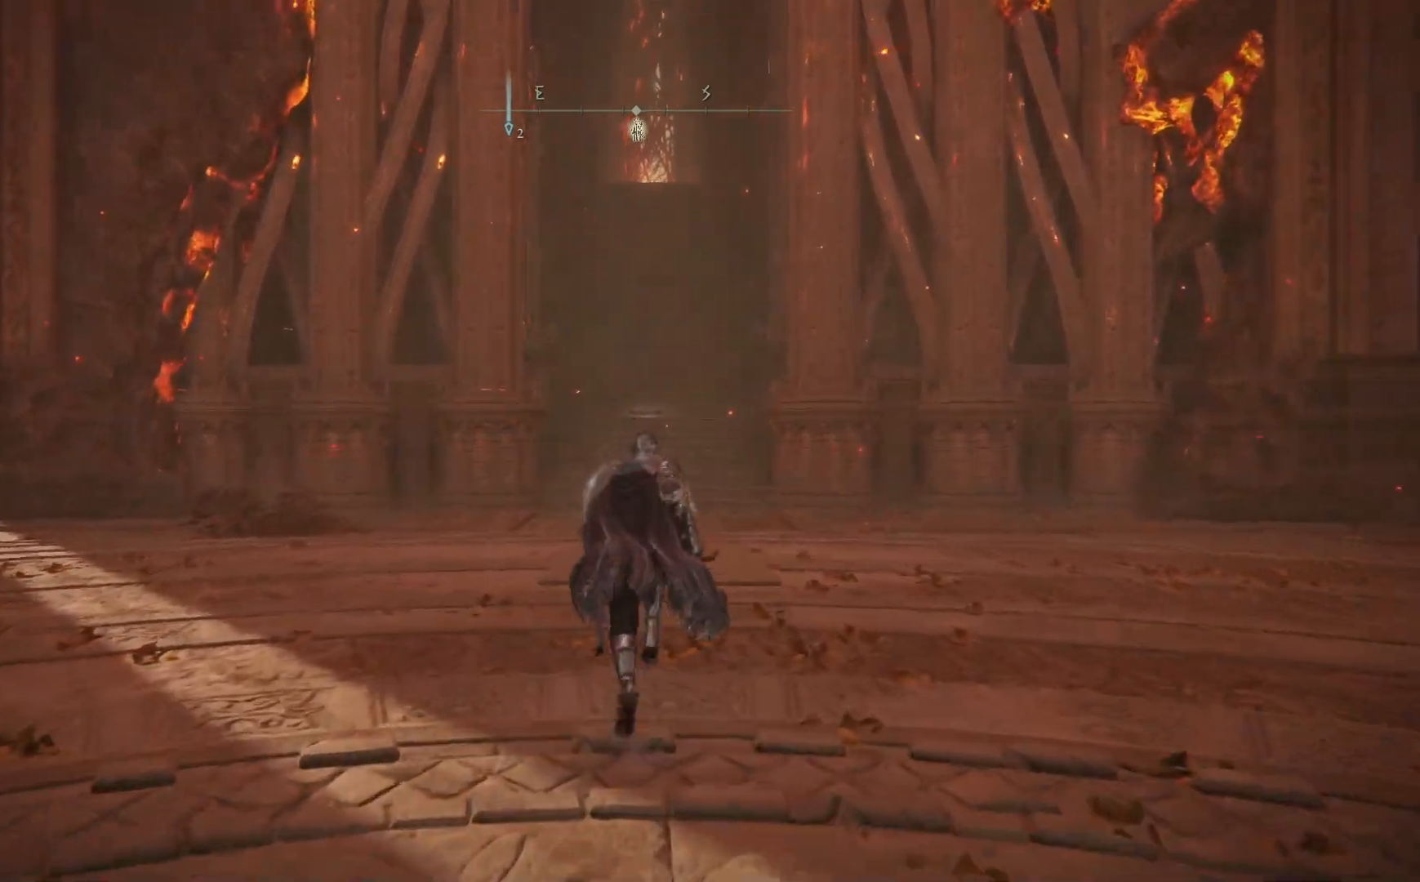
{"buttons": ["Y"], "left_stick": "up", "right_stick": "center", "events": [[500, "Y", "down"]]}
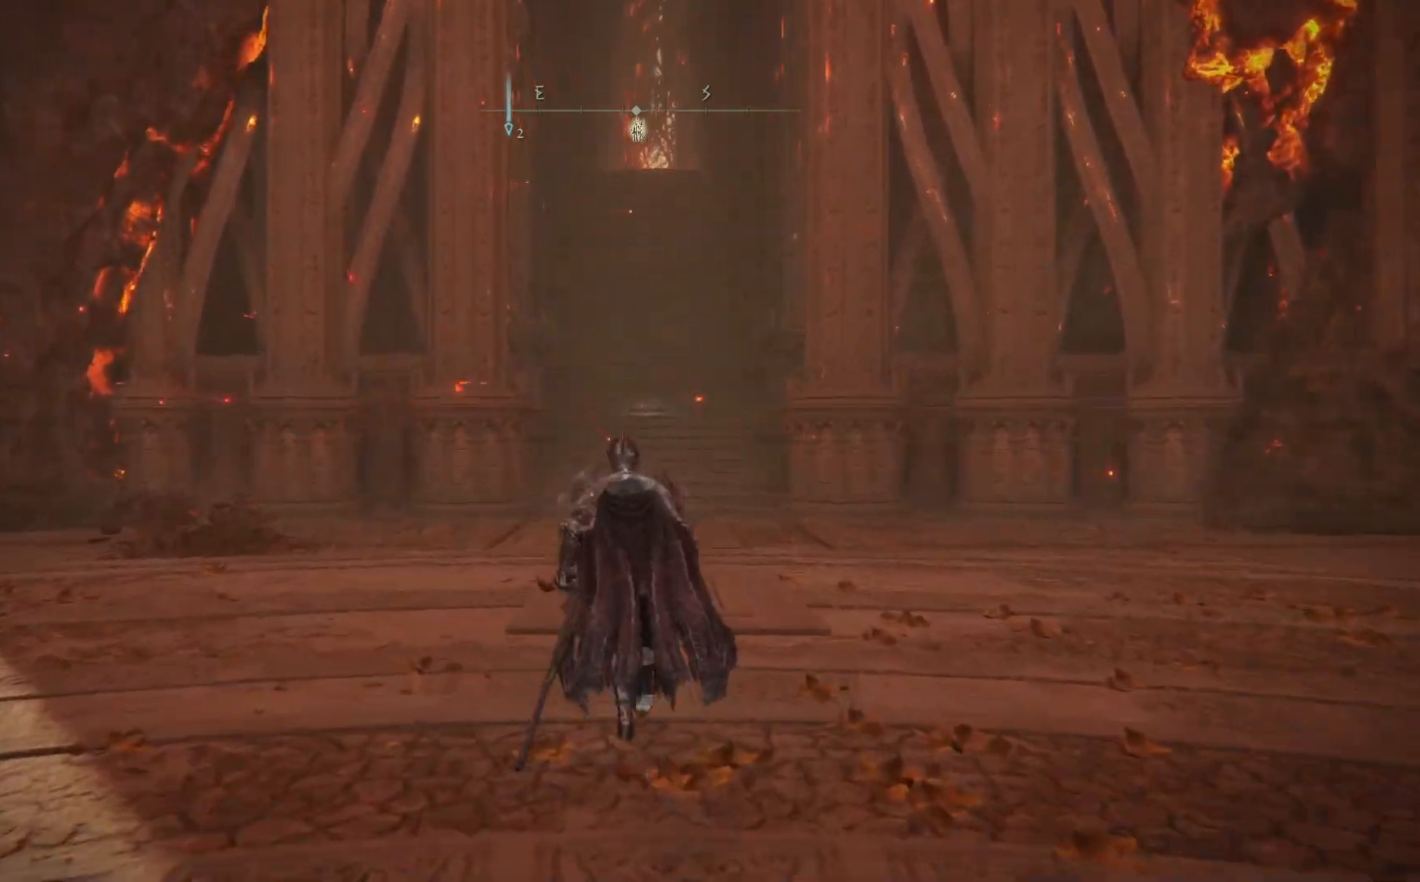
{"buttons": ["Y"], "left_stick": "up-right", "right_stick": "center", "events": [[483, "left_stick", "up-right"]]}
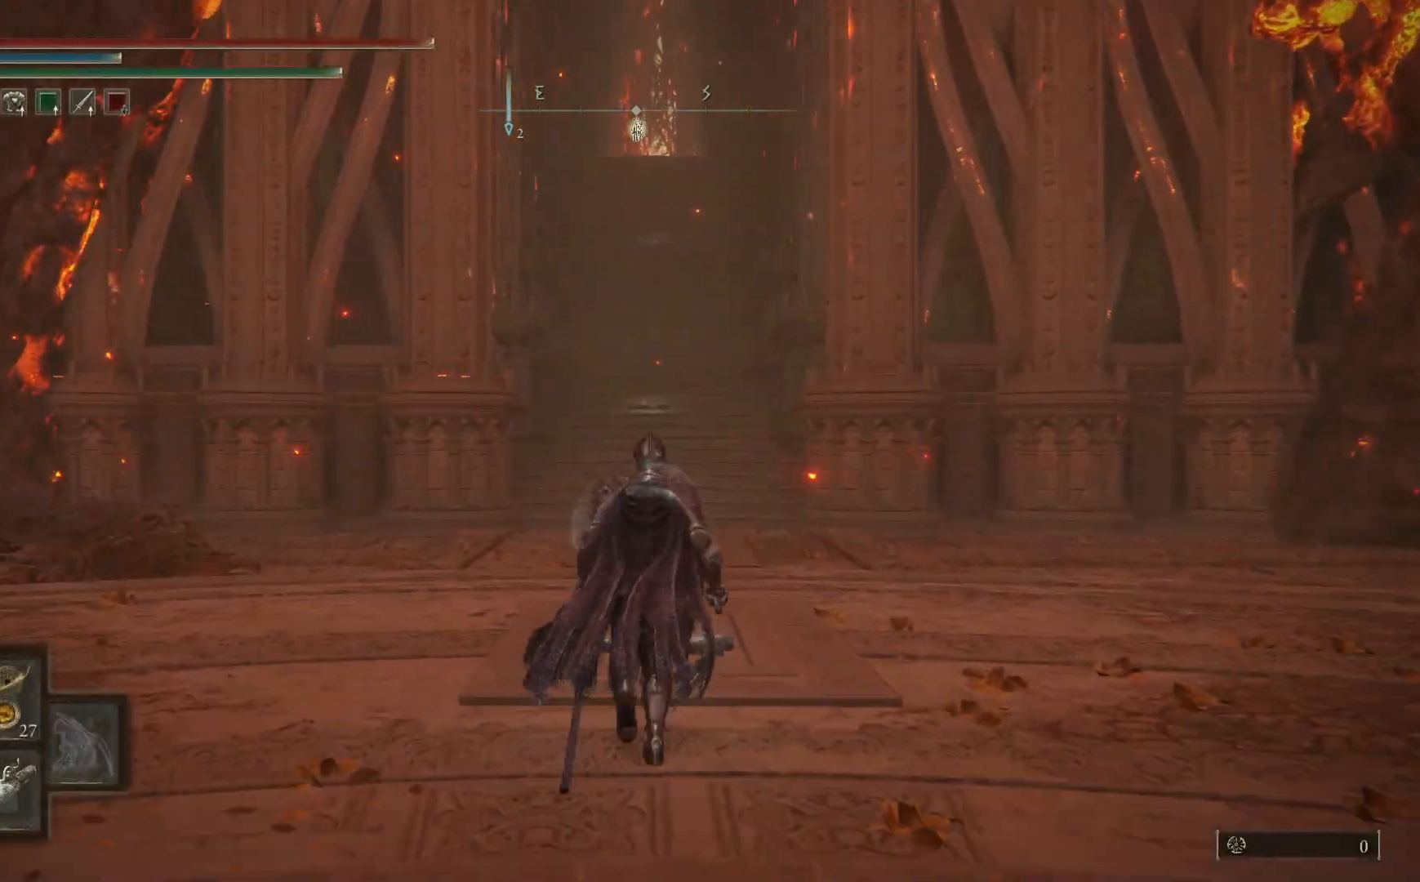
{"buttons": ["Y"], "left_stick": "center", "right_stick": "center", "events": [[33, "left_stick", "right"], [83, "left_stick", "center"], [250, "DPAD_UP", "down"], [383, "DPAD_UP", "up"]]}
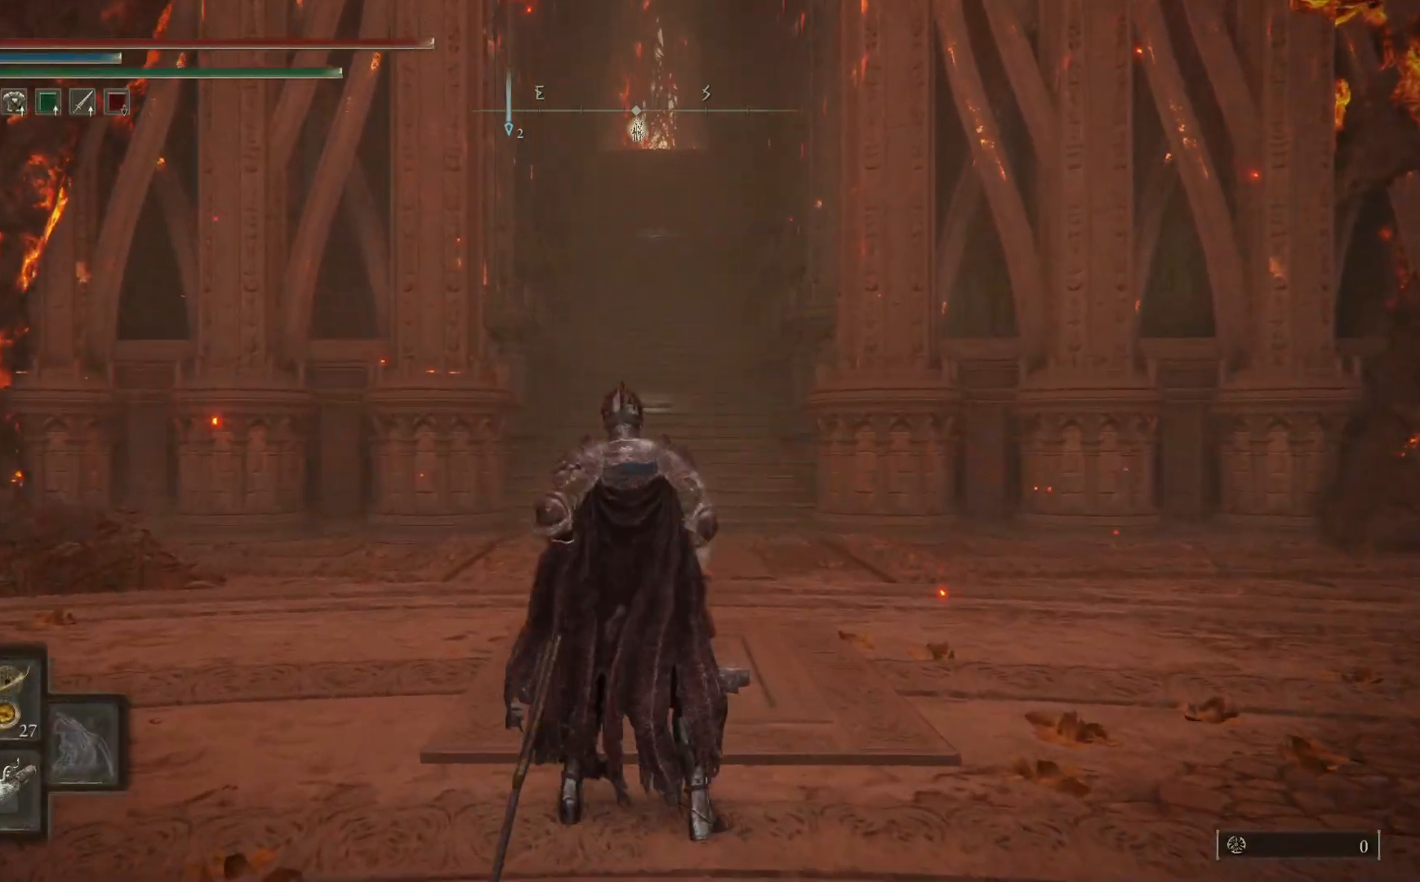
{"buttons": [], "left_stick": "center", "right_stick": "center", "events": [[17, "Y", "up"]]}
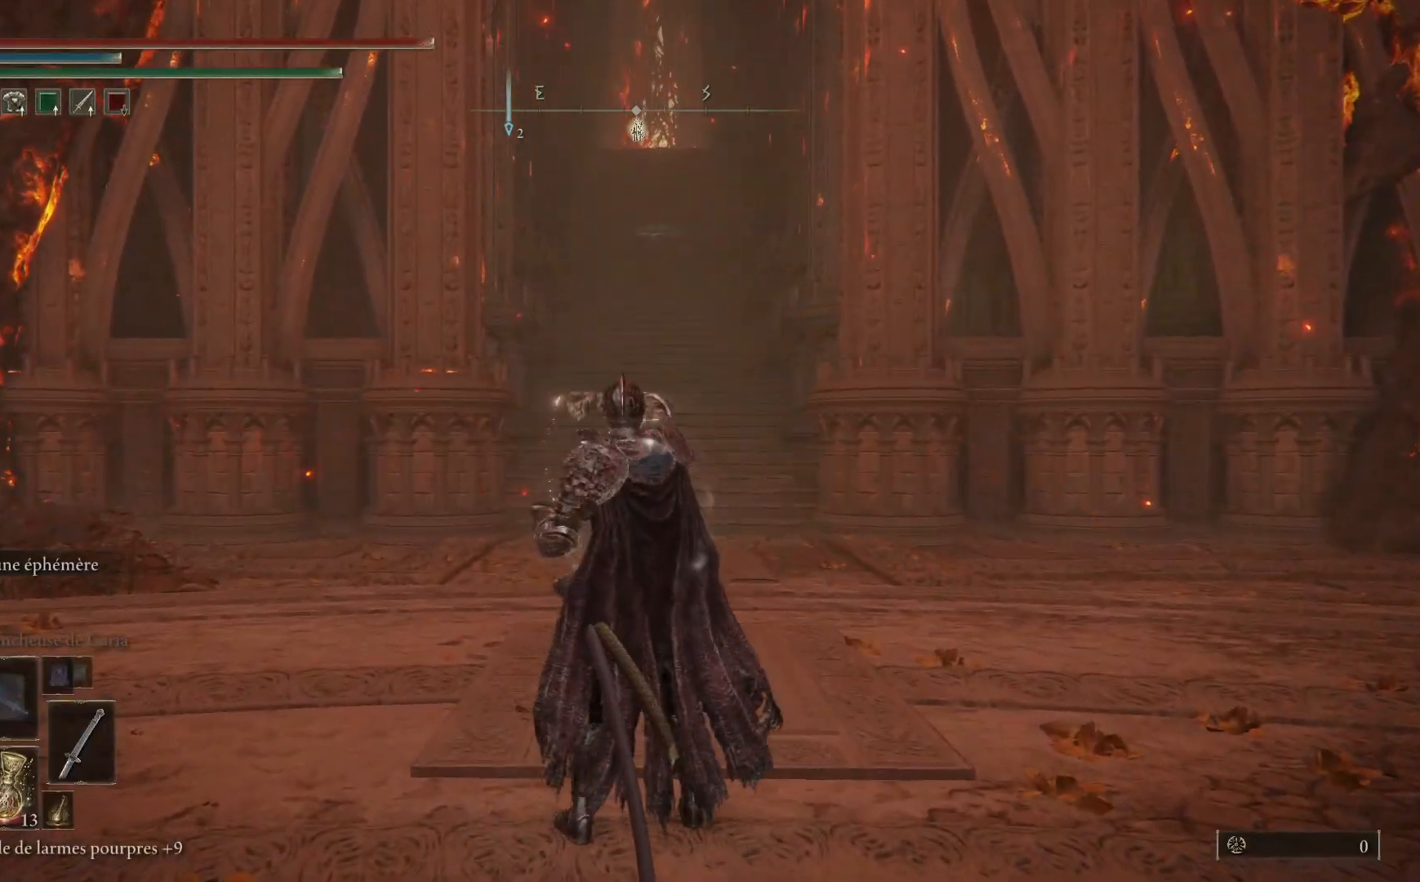
{"buttons": [], "left_stick": "center", "right_stick": "center", "events": []}
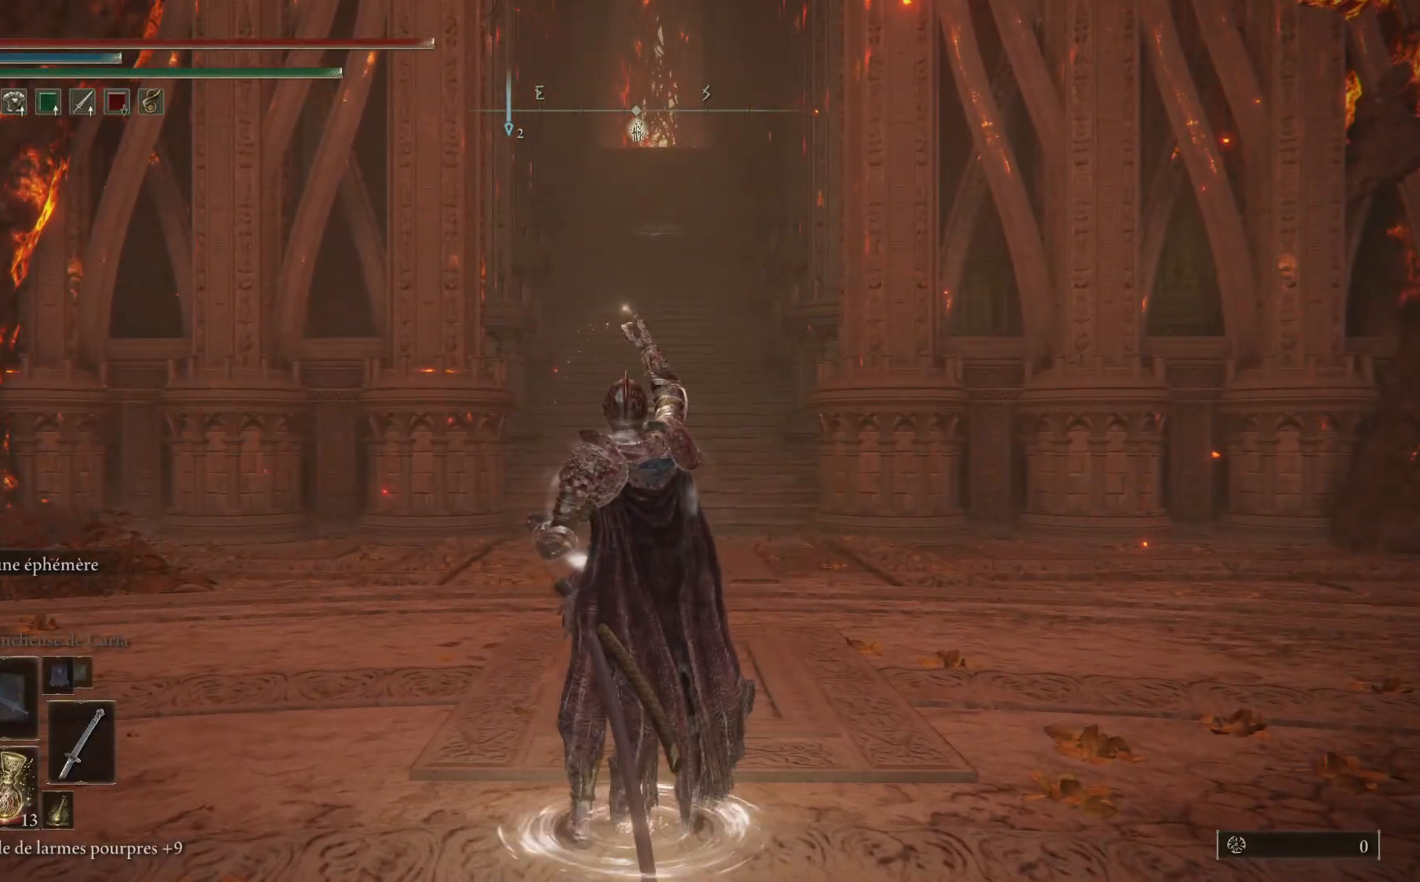
{"buttons": [], "left_stick": "center", "right_stick": "center", "events": []}
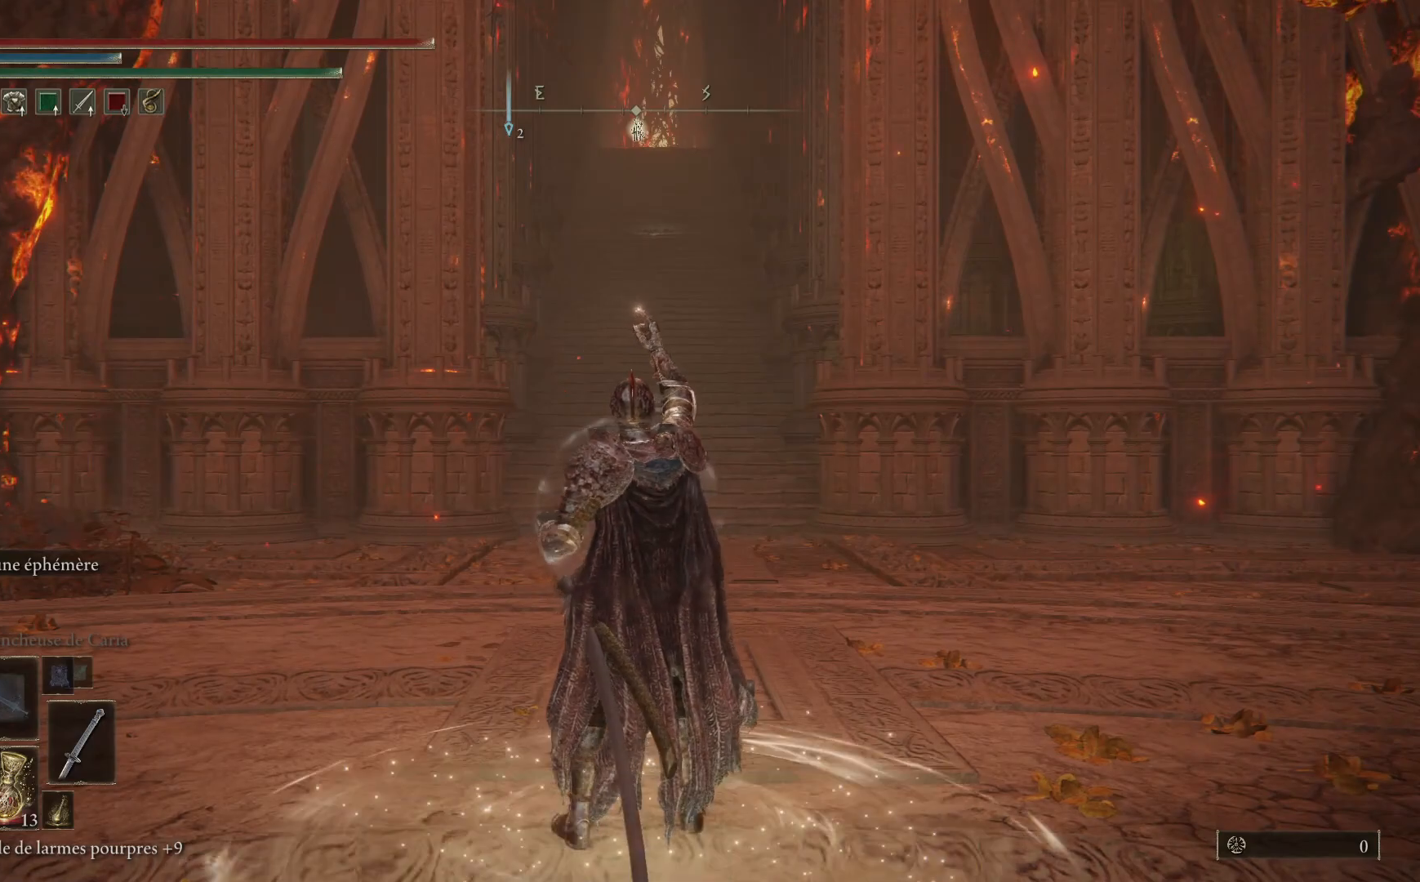
{"buttons": [], "left_stick": "center", "right_stick": "center", "events": []}
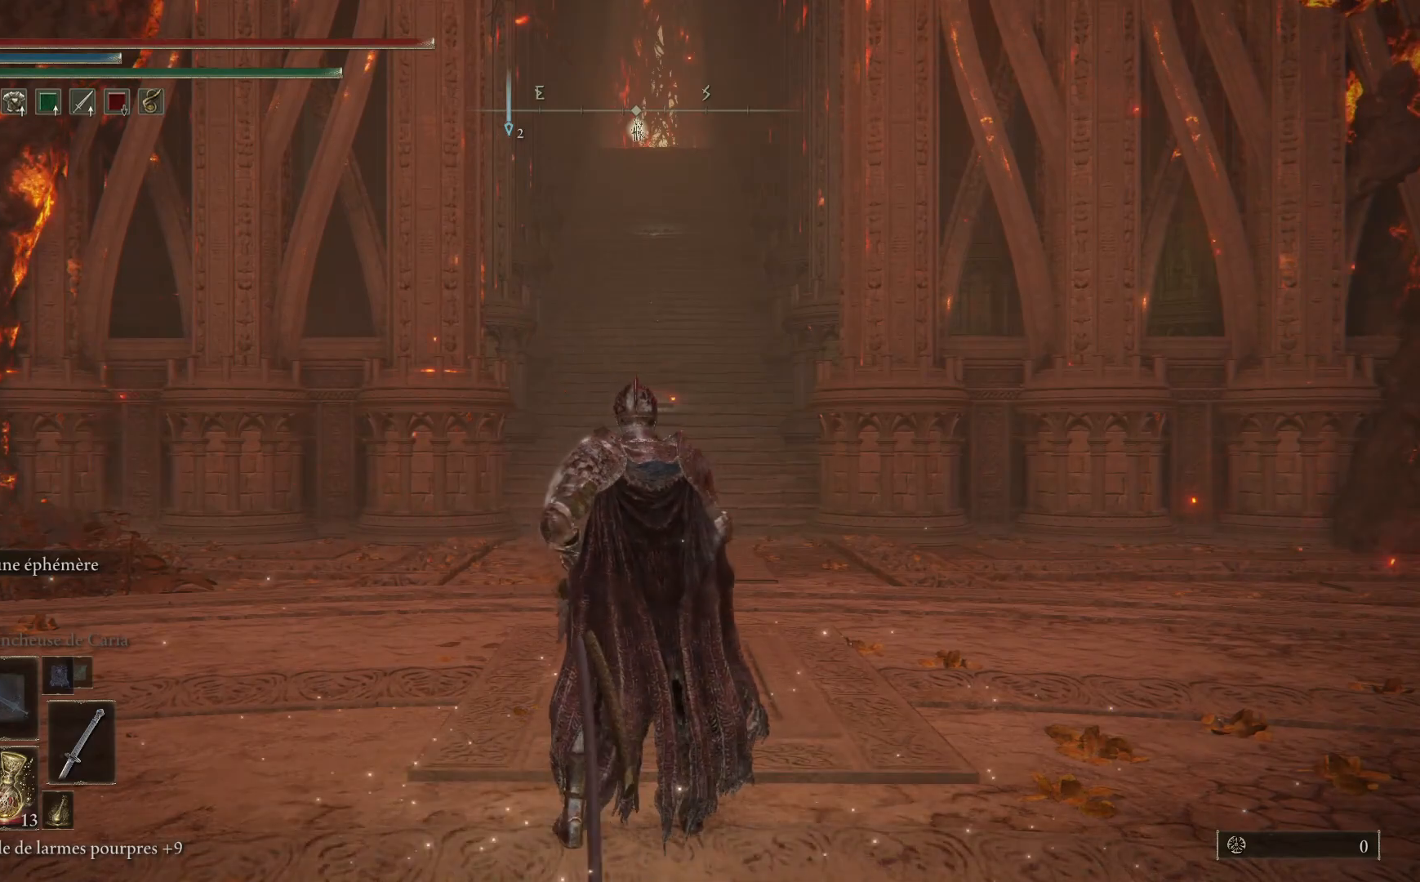
{"buttons": [], "left_stick": "center", "right_stick": "center", "events": []}
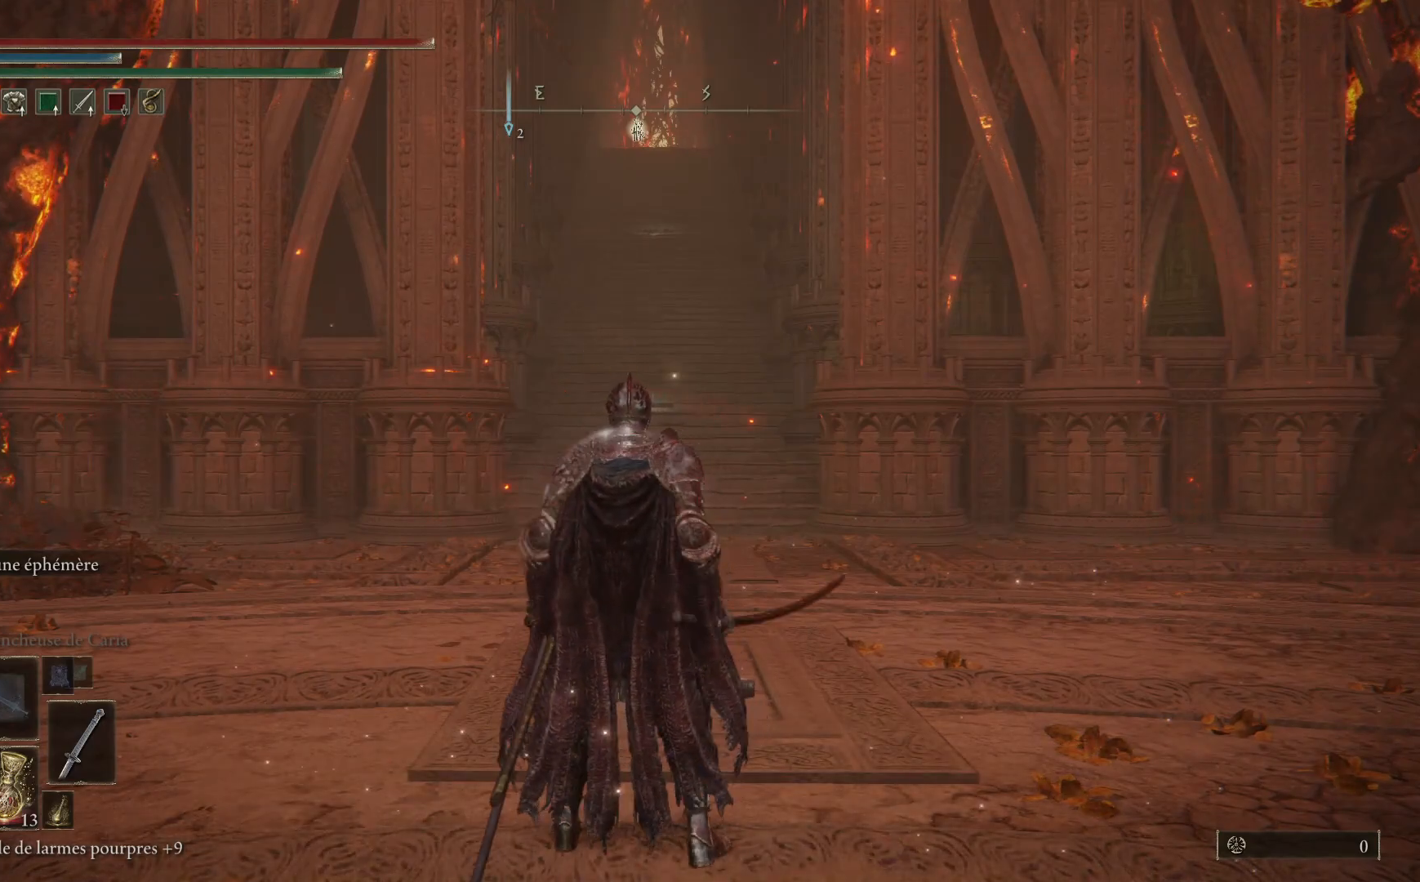
{"buttons": [], "left_stick": "center", "right_stick": "center", "events": []}
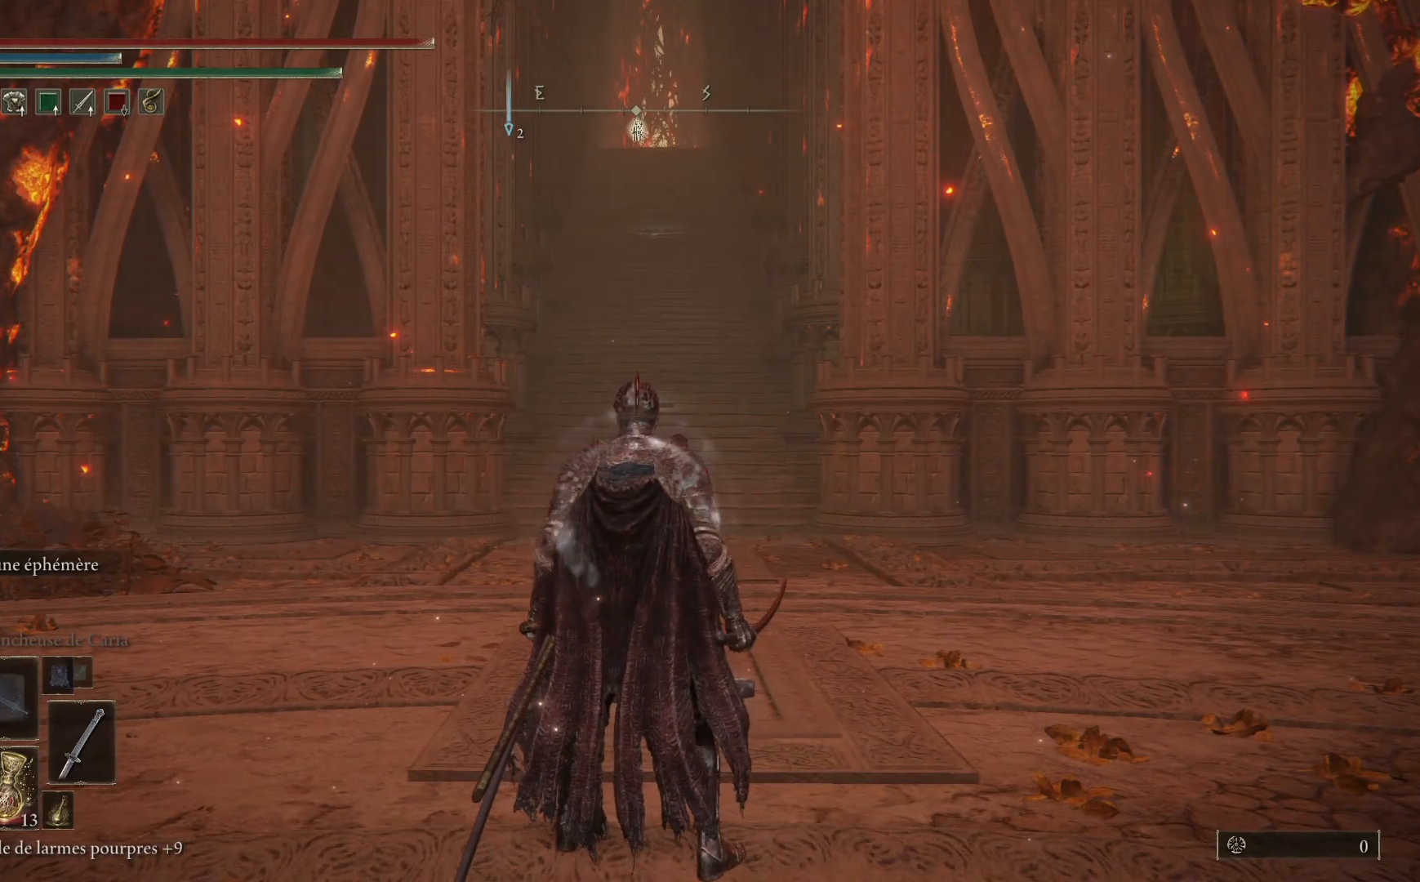
{"buttons": [], "left_stick": "center", "right_stick": "center", "events": []}
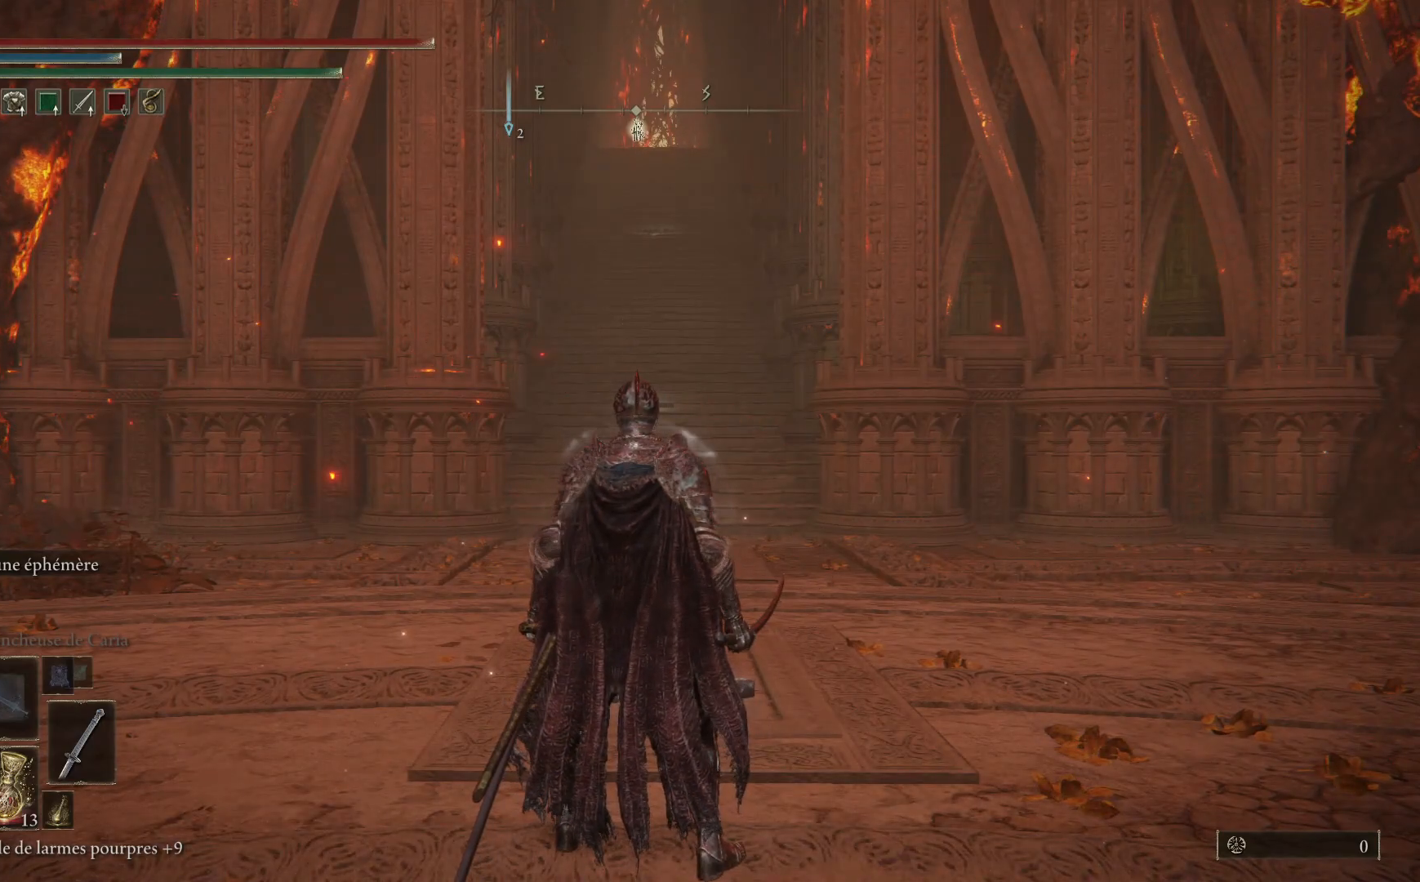
{"buttons": [], "left_stick": "center", "right_stick": "center", "events": []}
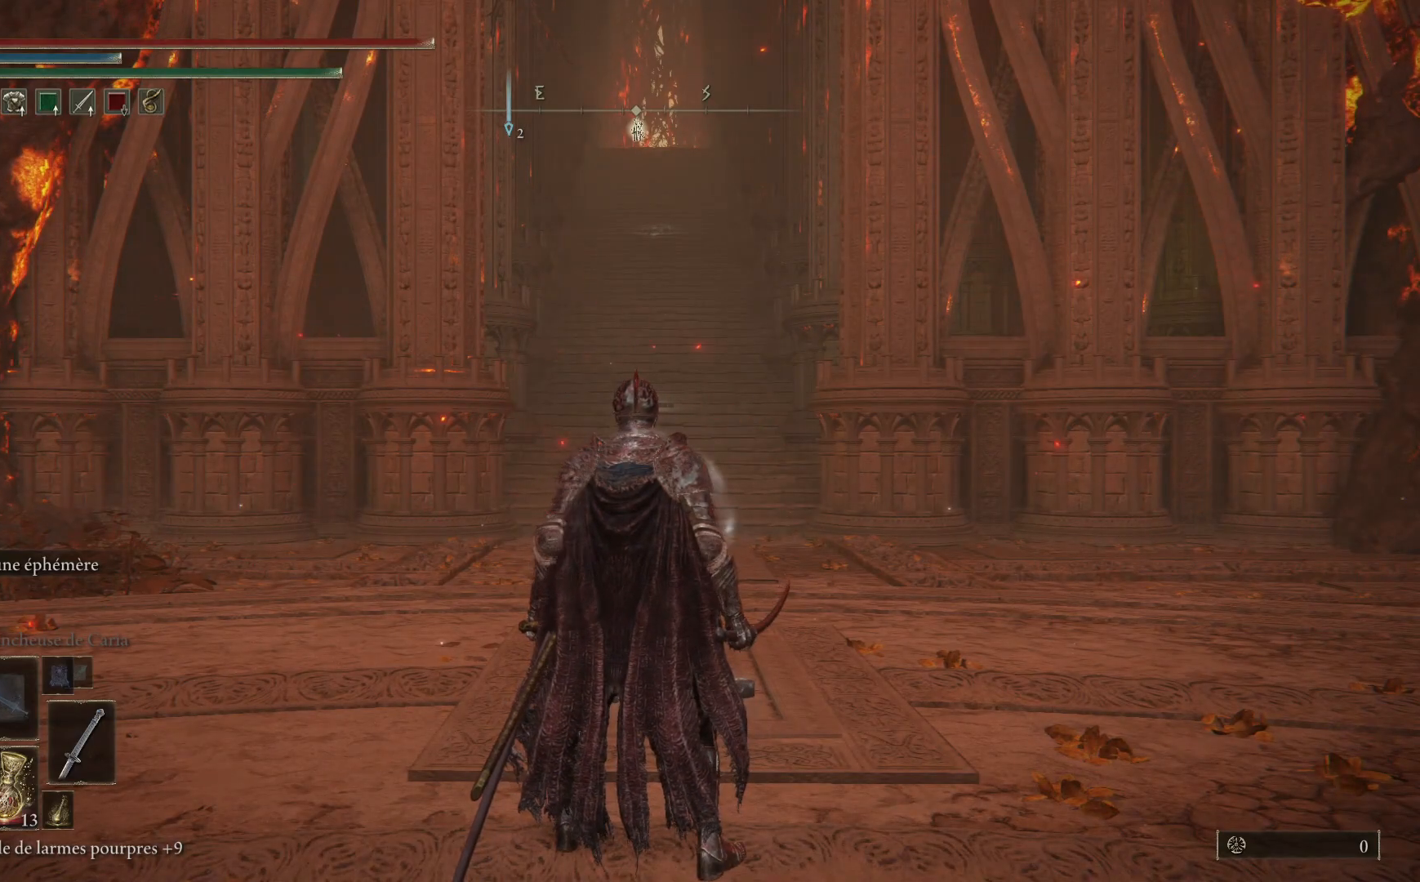
{"buttons": [], "left_stick": "center", "right_stick": "center", "events": []}
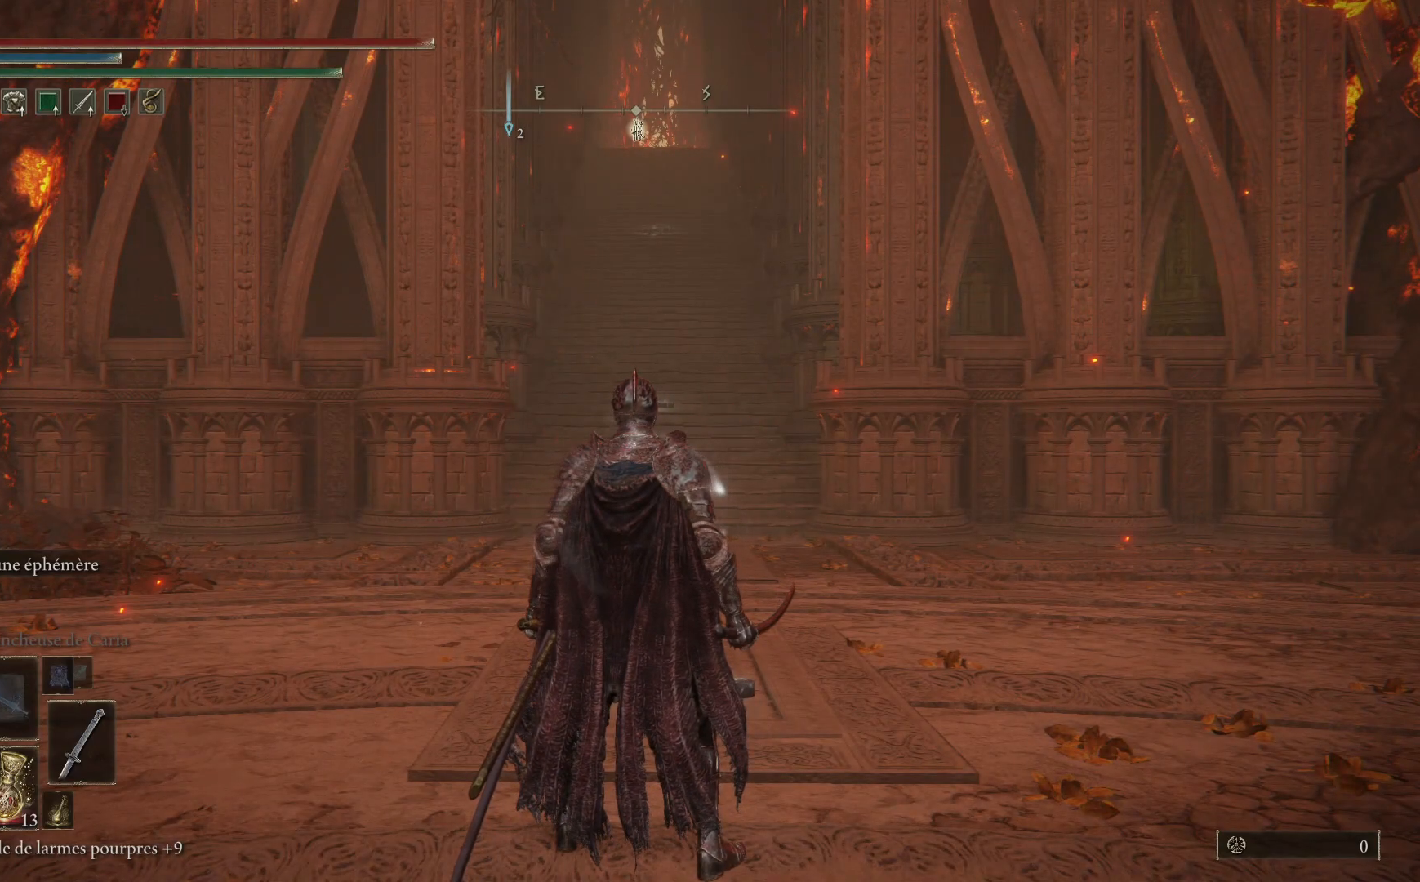
{"buttons": [], "left_stick": "center", "right_stick": "right", "events": [[467, "right_stick", "right"]]}
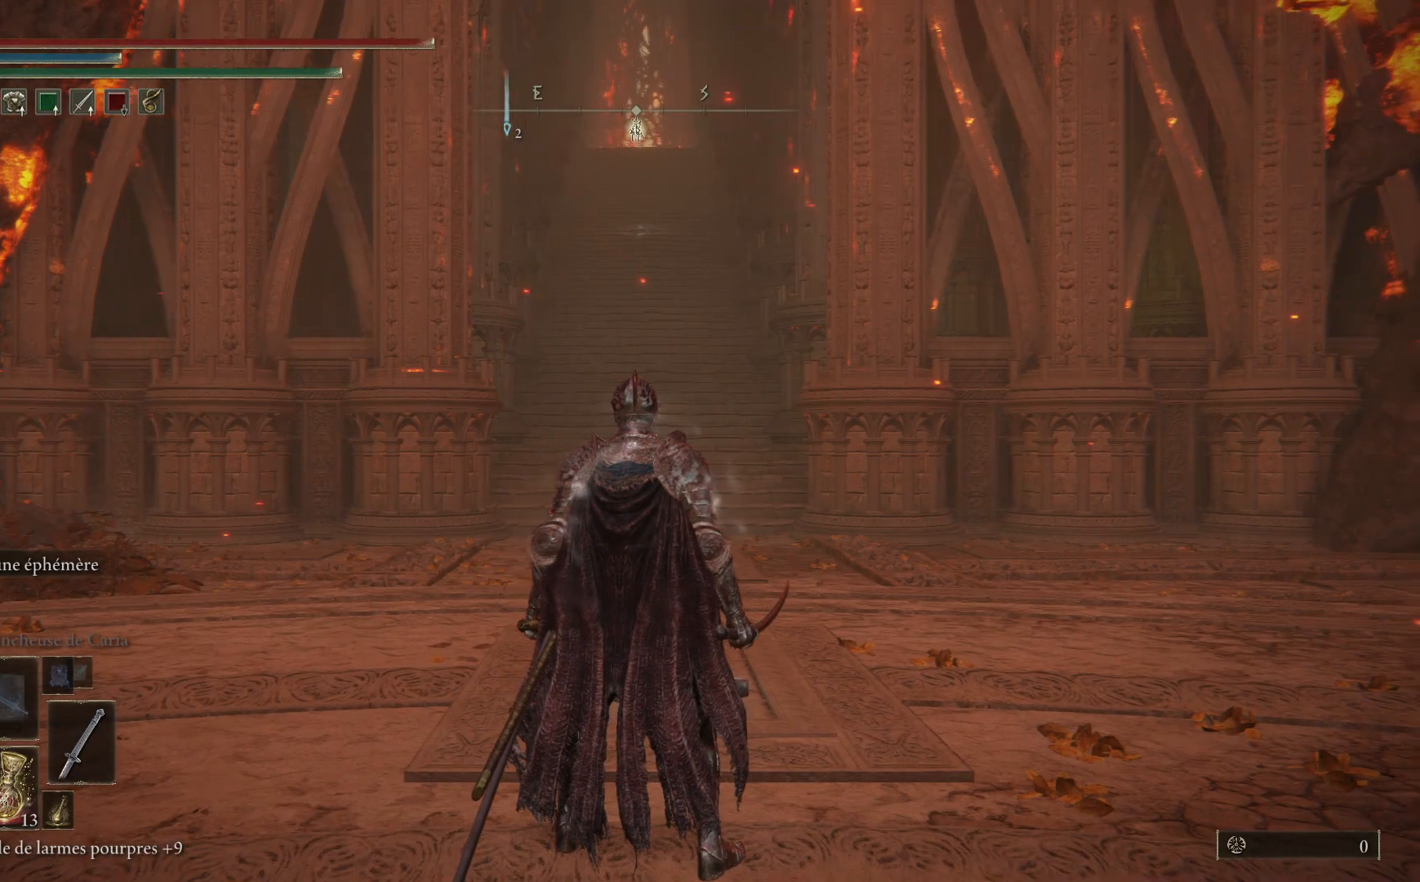
{"buttons": [], "left_stick": "center", "right_stick": "right", "events": []}
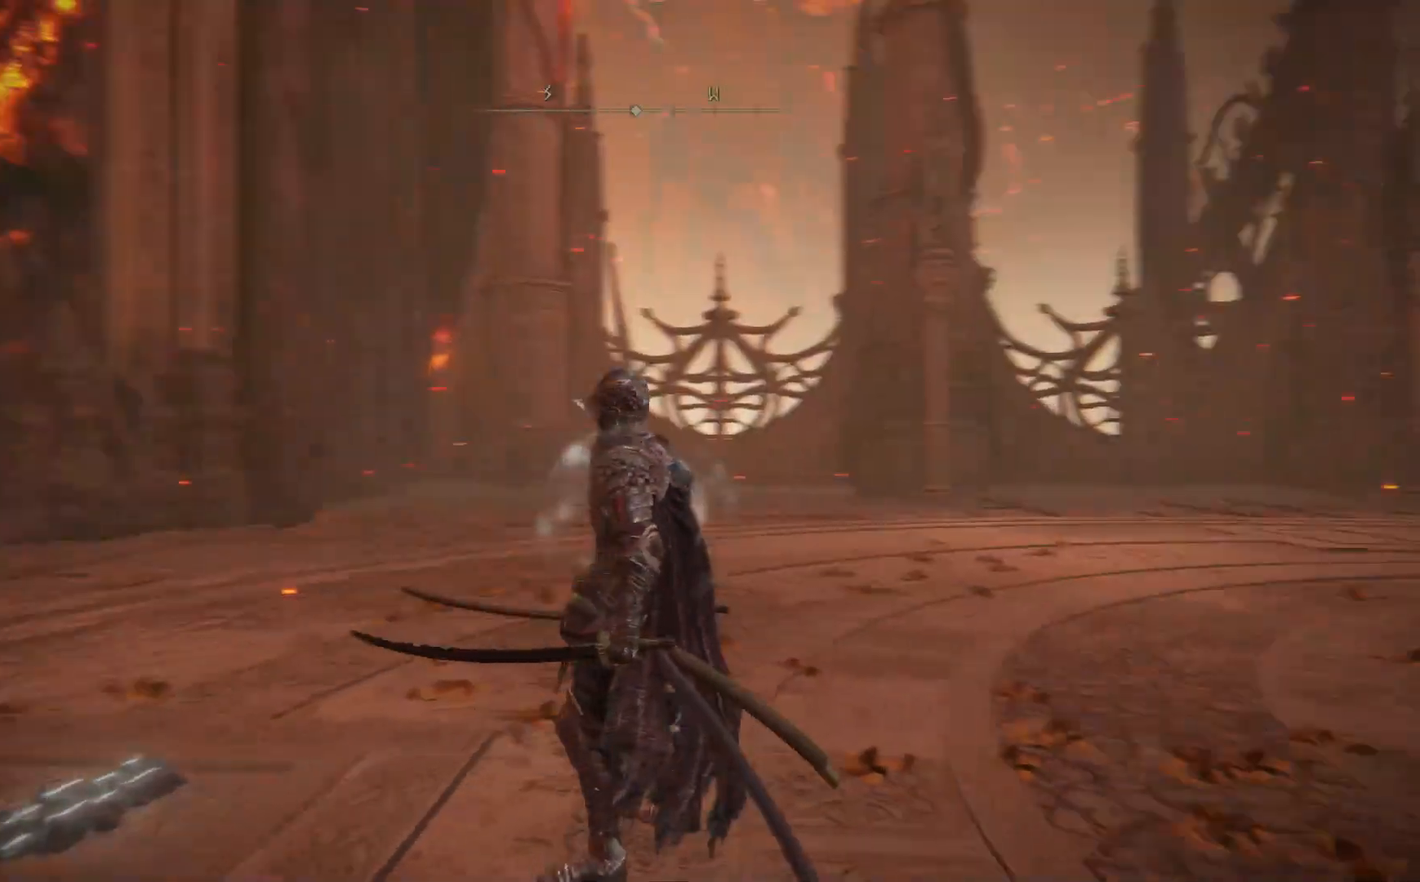
{"buttons": [], "left_stick": "center", "right_stick": "center", "events": [[350, "right_stick", "center"]]}
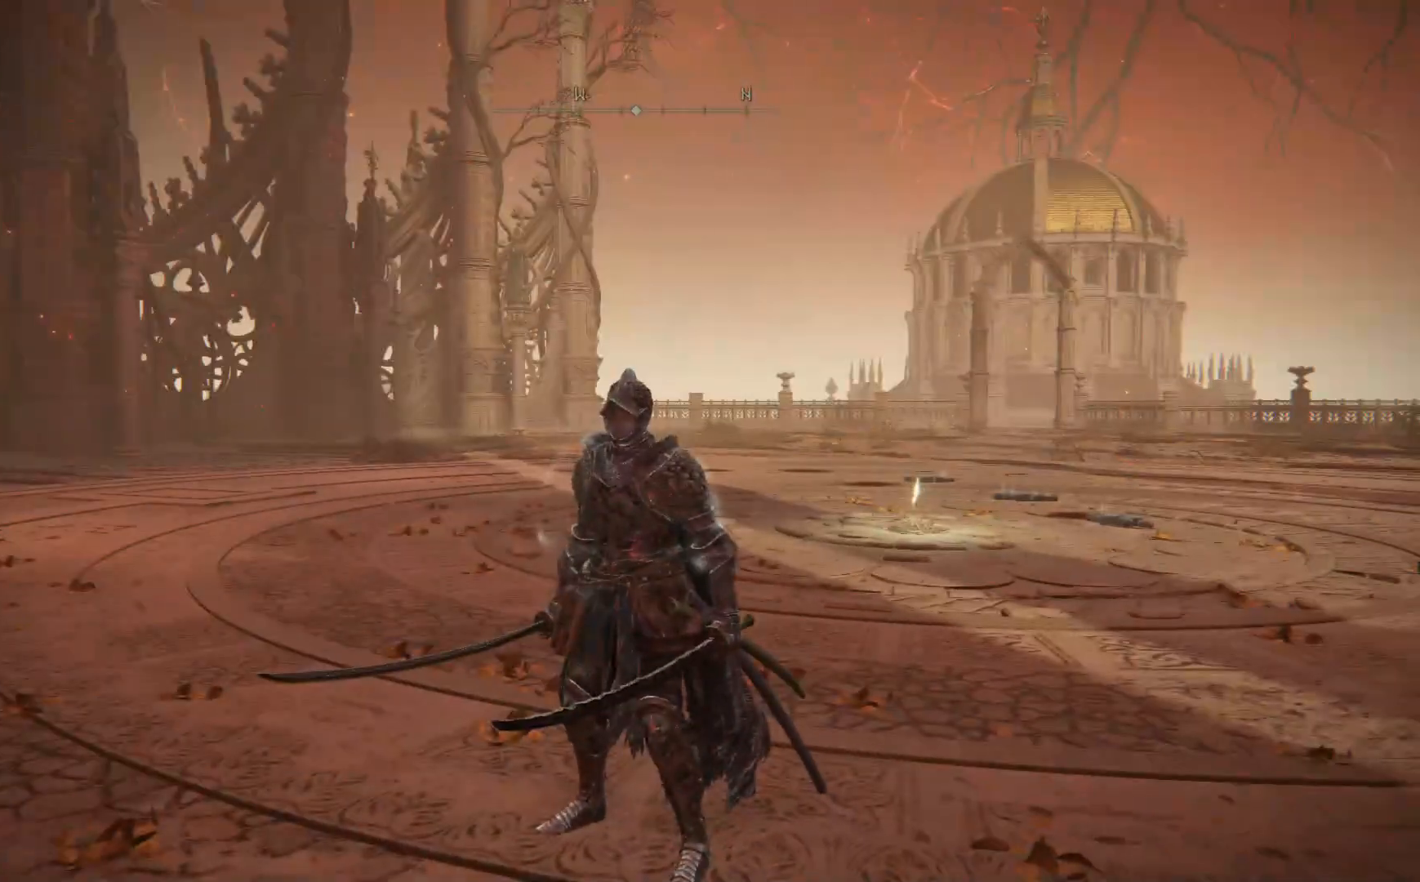
{"buttons": [], "left_stick": "up", "right_stick": "down-right", "events": [[333, "right_stick", "right"], [400, "right_stick", "down-right"], [450, "left_stick", "up"]]}
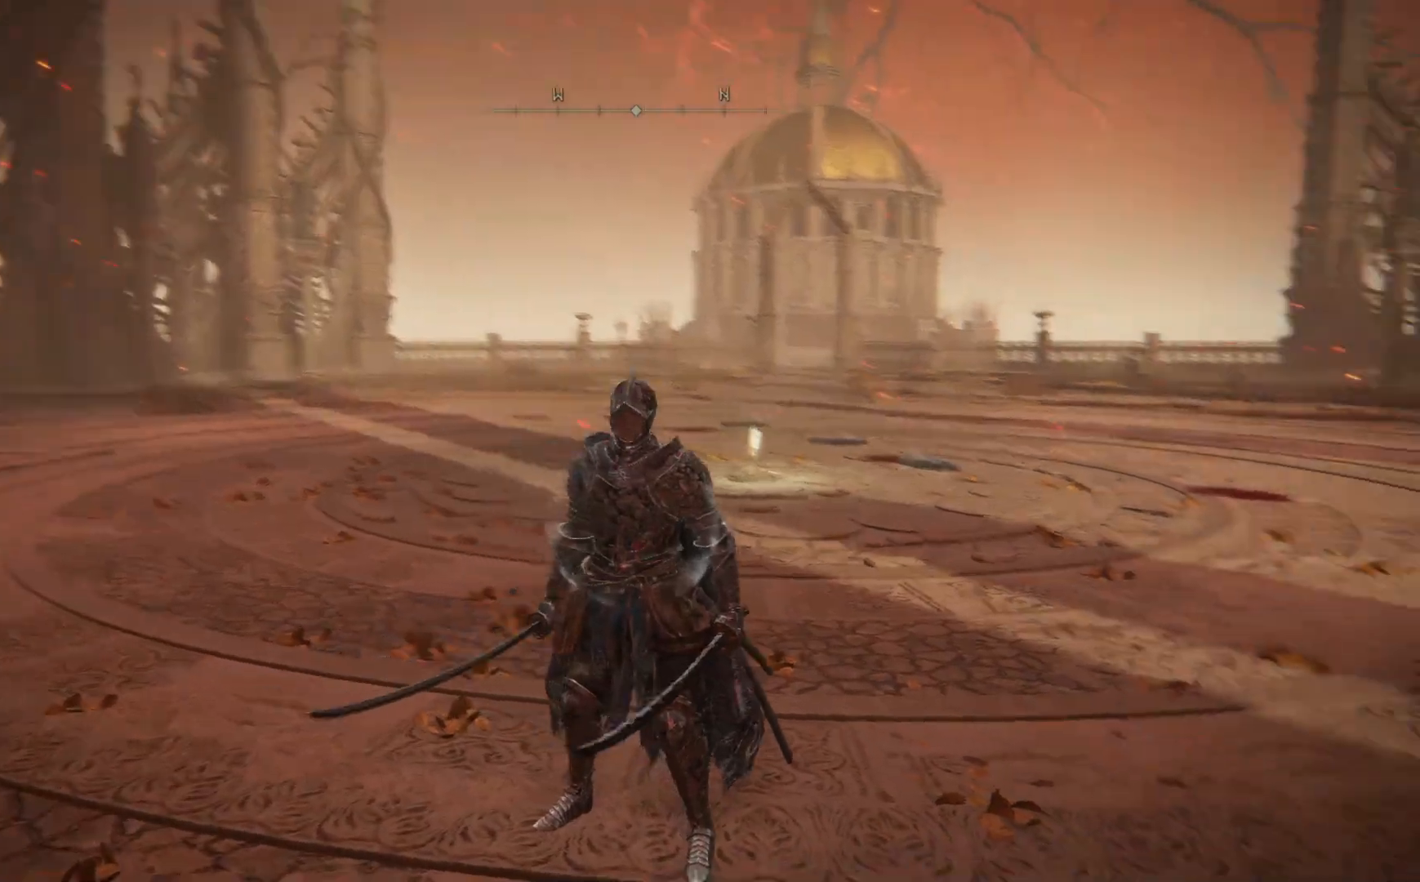
{"buttons": [], "left_stick": "up", "right_stick": "center", "events": [[200, "right_stick", "center"]]}
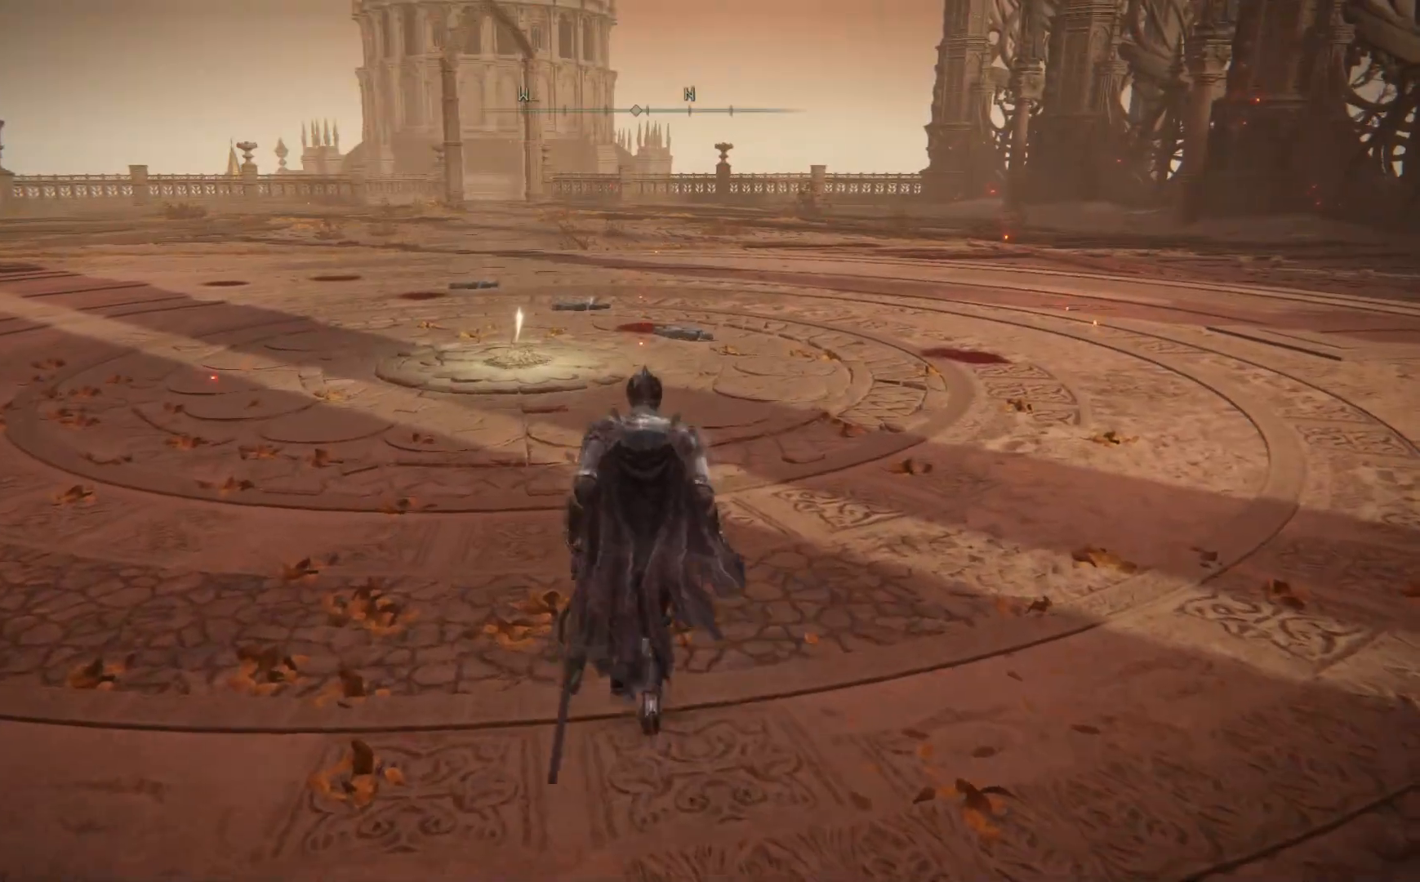
{"buttons": [], "left_stick": "up", "right_stick": "center", "events": []}
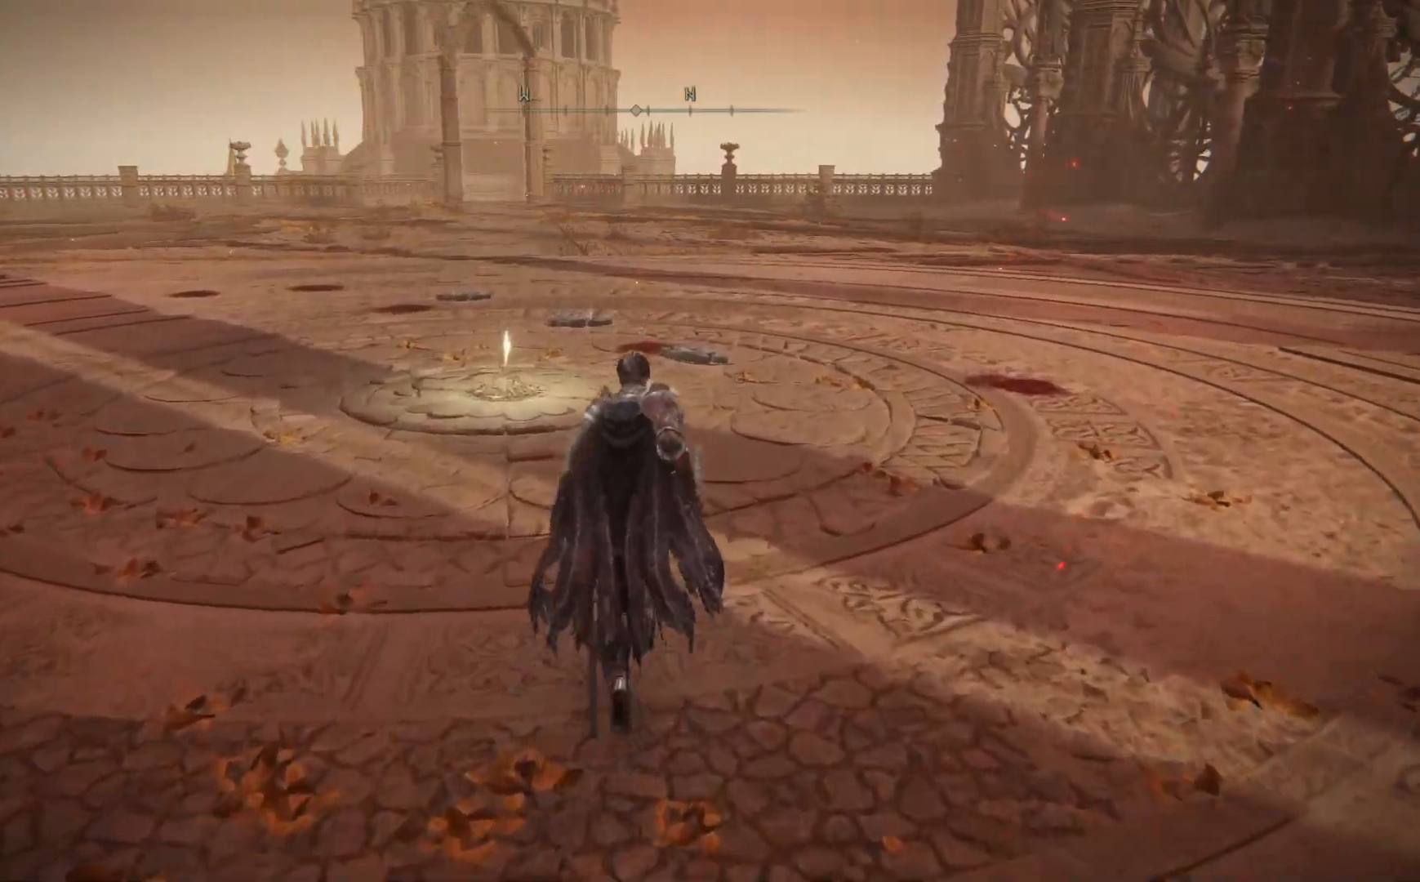
{"buttons": [], "left_stick": "center", "right_stick": "center", "events": [[267, "left_stick", "center"]]}
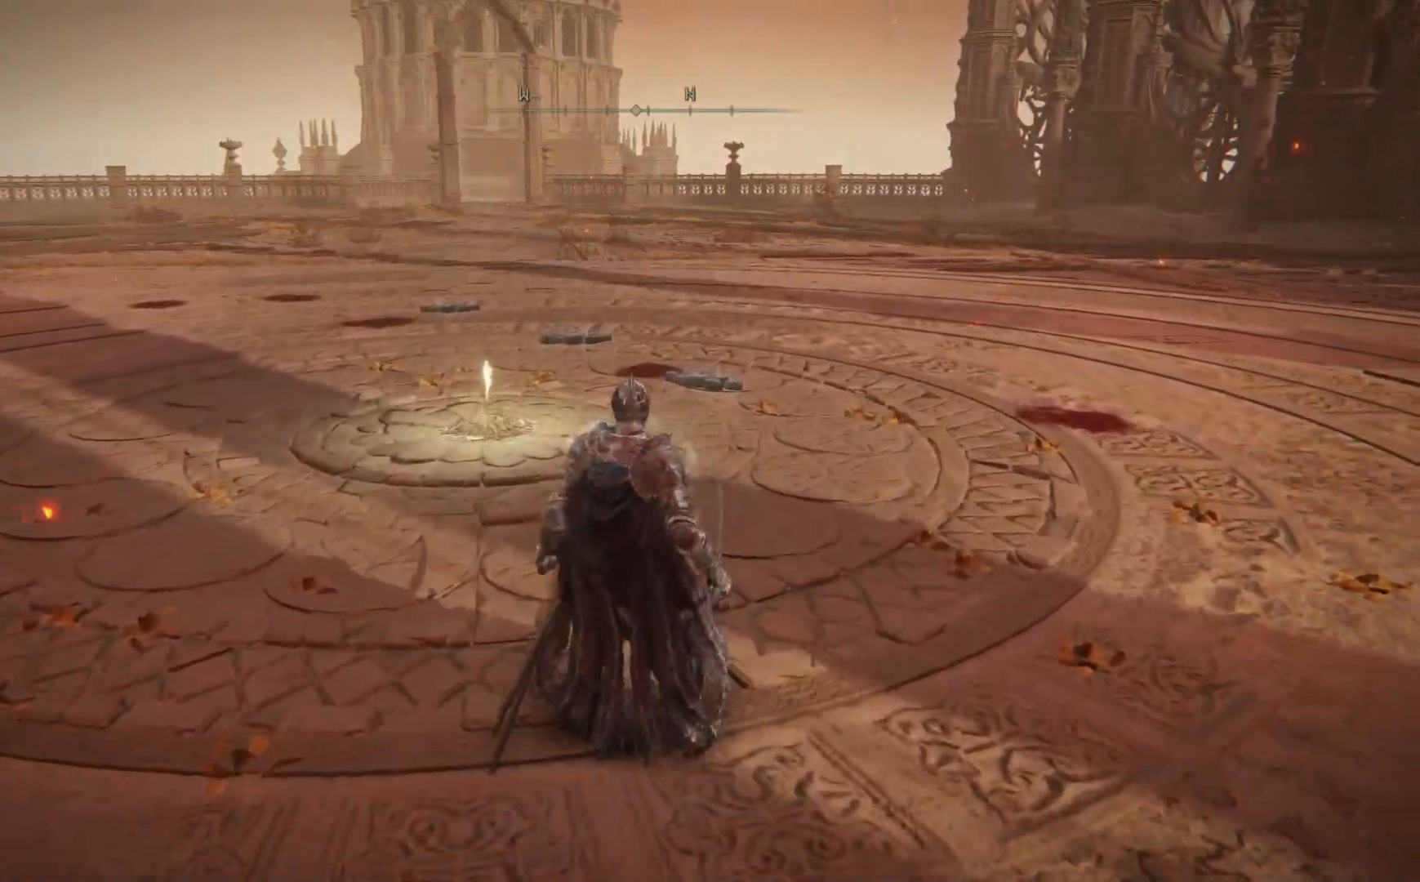
{"buttons": [], "left_stick": "center", "right_stick": "center", "events": [[117, "SELECT", "down"], [283, "SELECT", "up"]]}
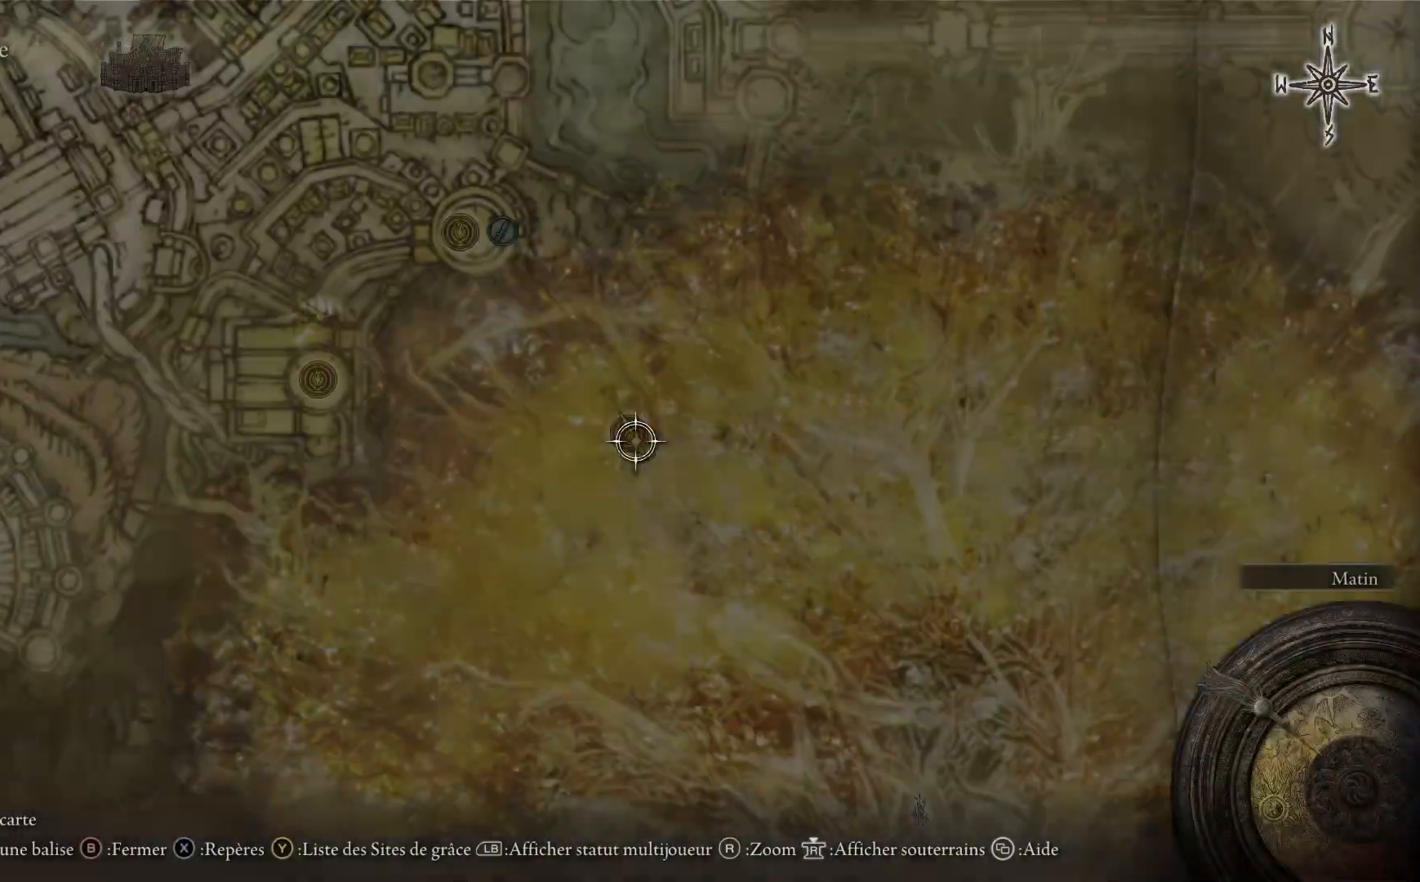
{"buttons": [], "left_stick": "center", "right_stick": "center", "events": [[200, "L1", "down"], [350, "L1", "up"]]}
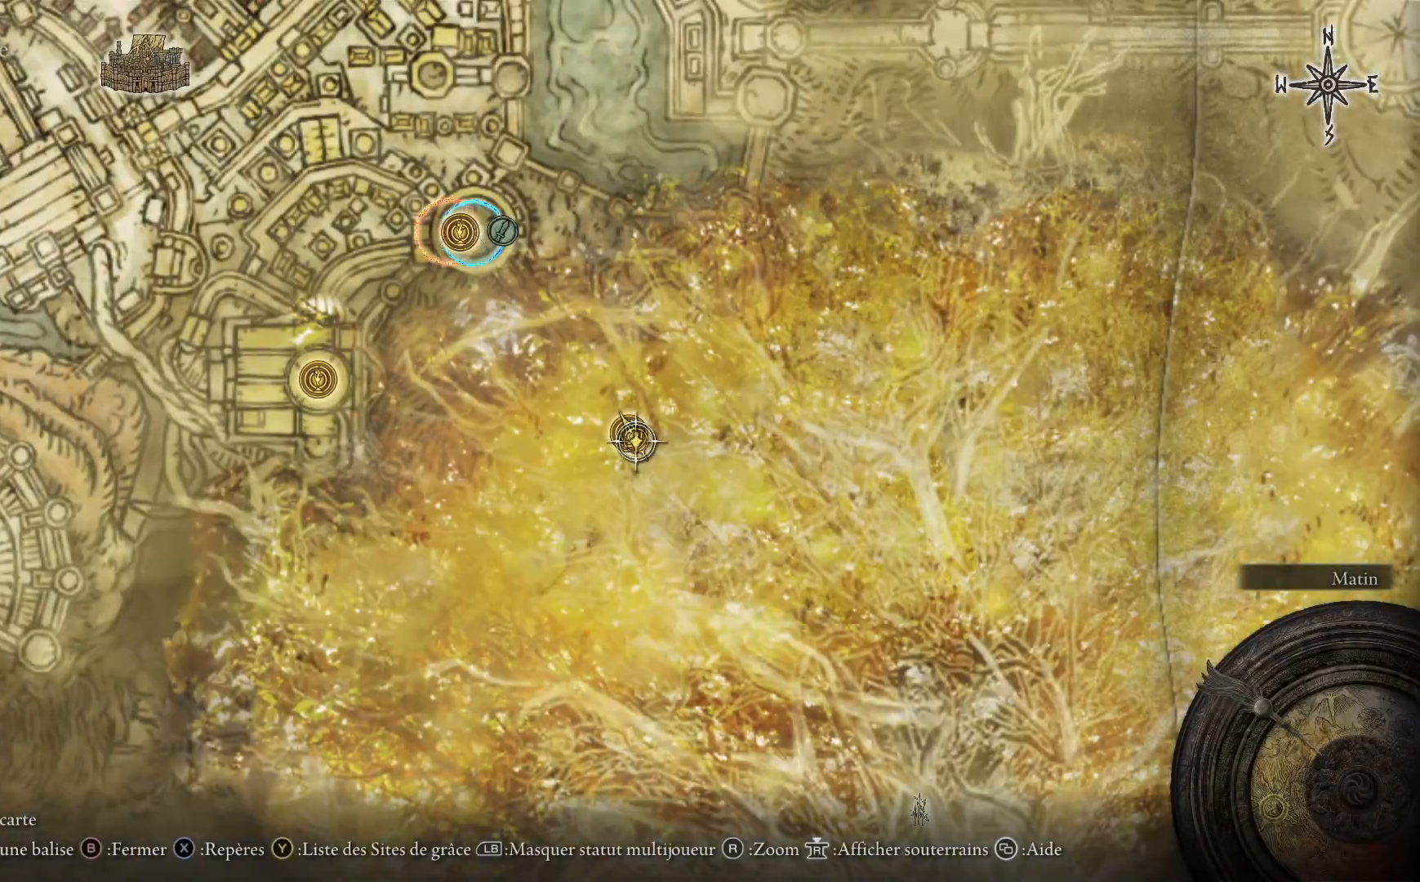
{"buttons": [], "left_stick": "center", "right_stick": "center", "events": [[317, "L1", "down"], [450, "L1", "up"]]}
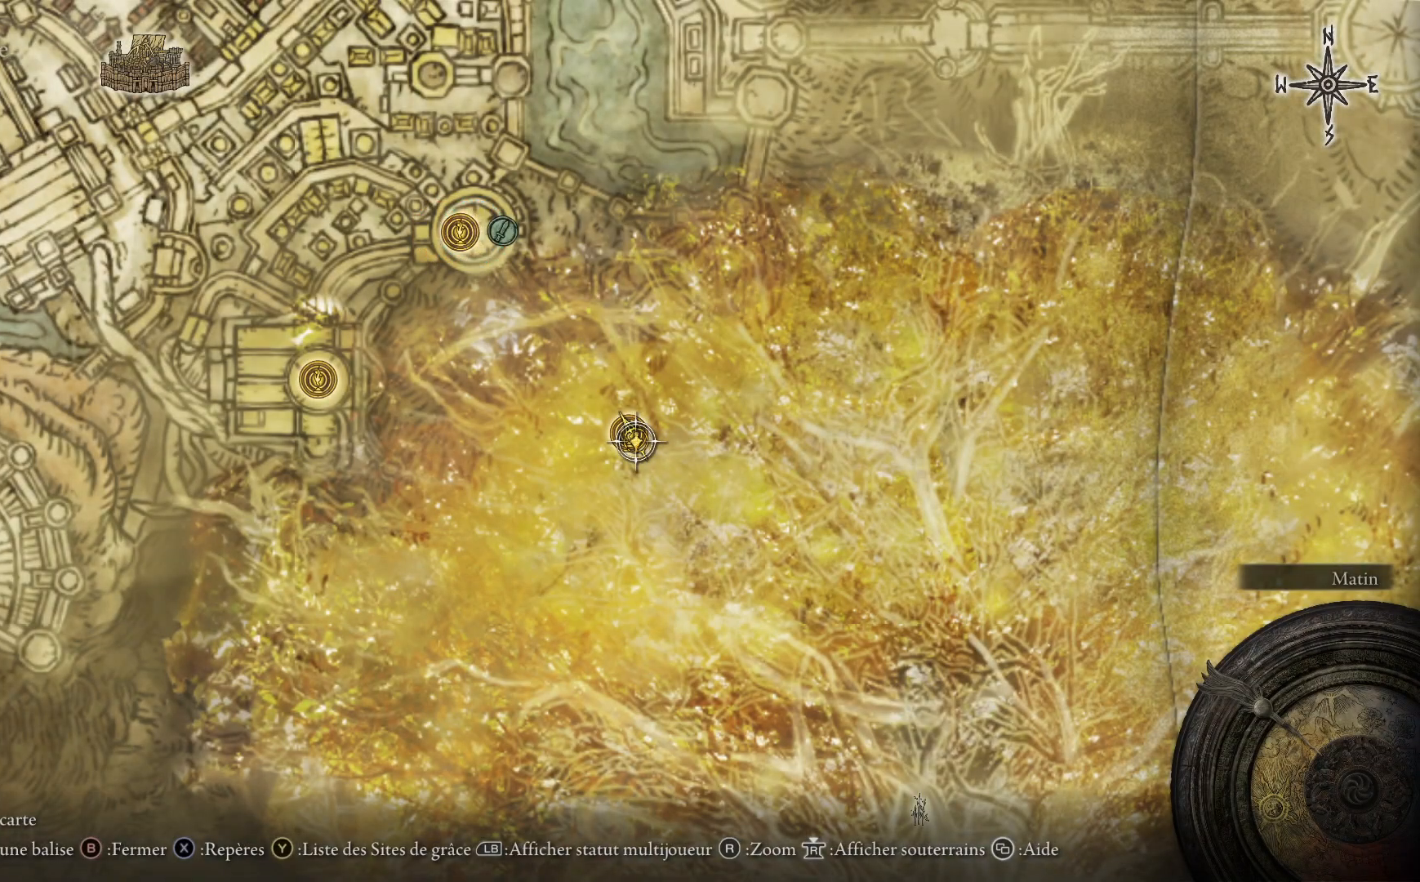
{"buttons": [], "left_stick": "center", "right_stick": "center", "events": [[233, "L1", "down"], [367, "L1", "up"]]}
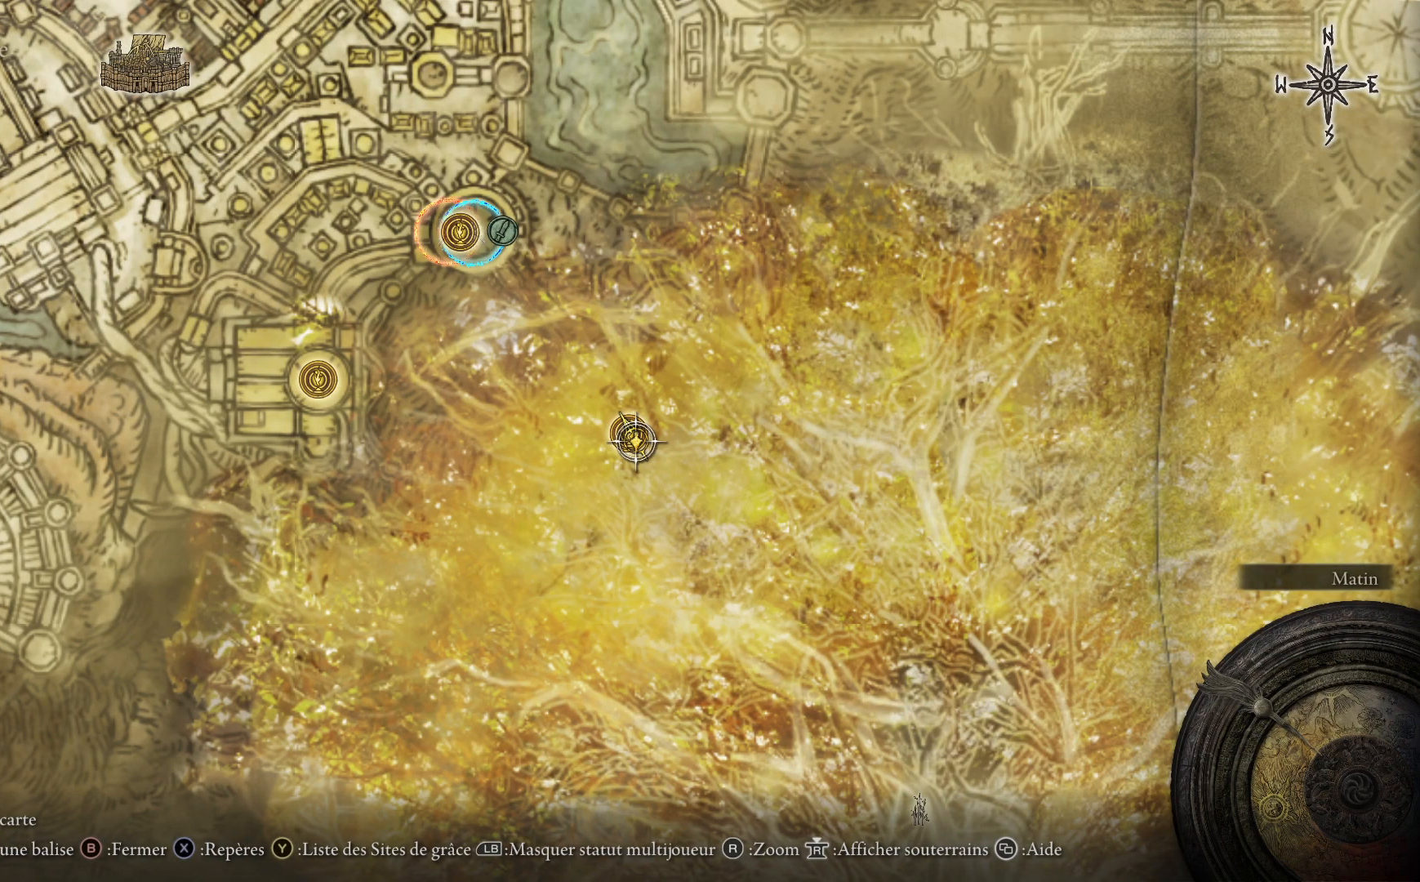
{"buttons": [], "left_stick": "center", "right_stick": "center", "events": []}
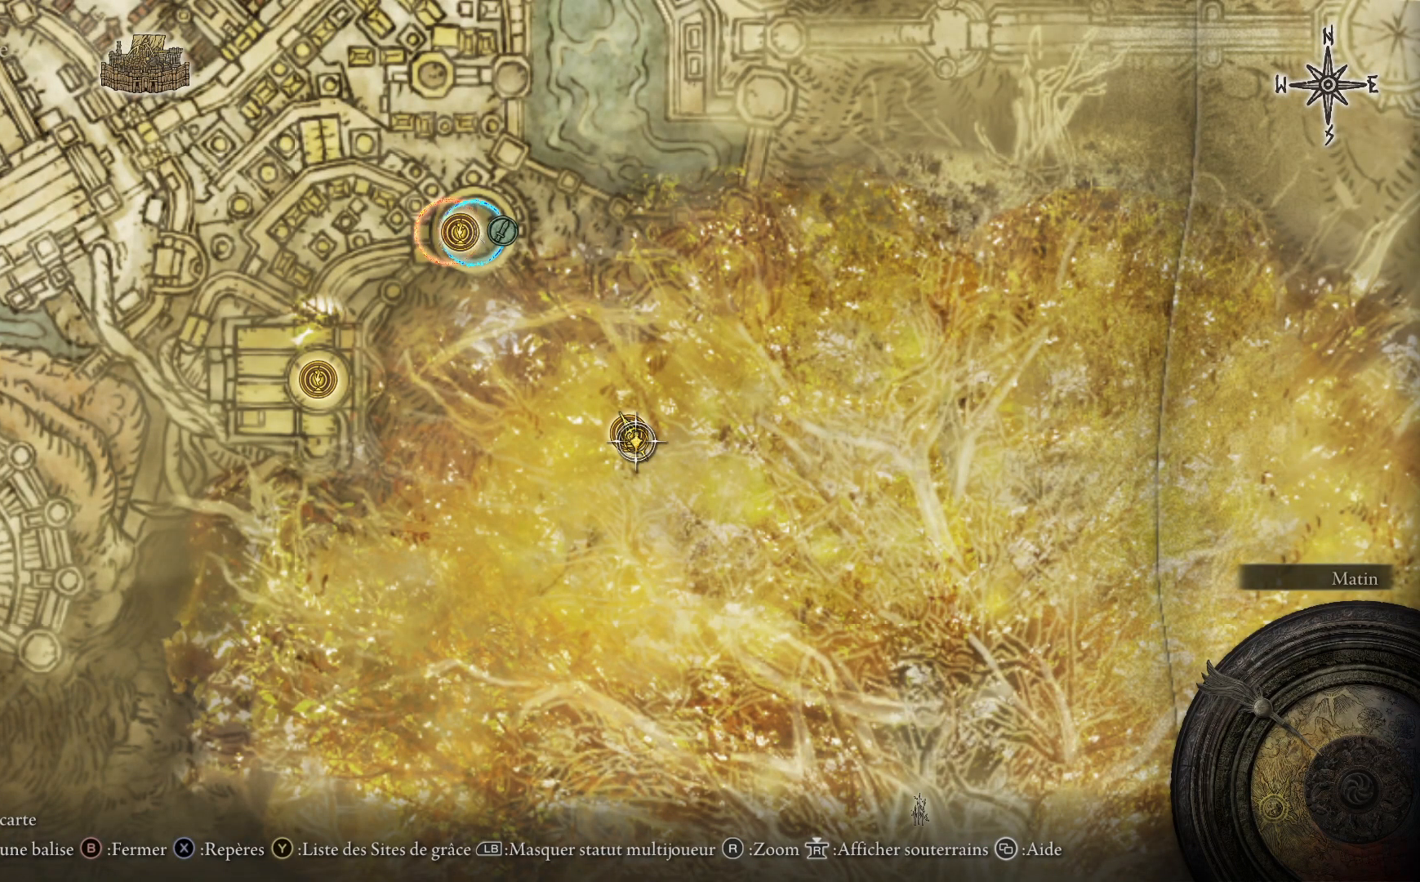
{"buttons": [], "left_stick": "up-left", "right_stick": "center", "events": [[83, "left_stick", "up"], [133, "left_stick", "up-left"]]}